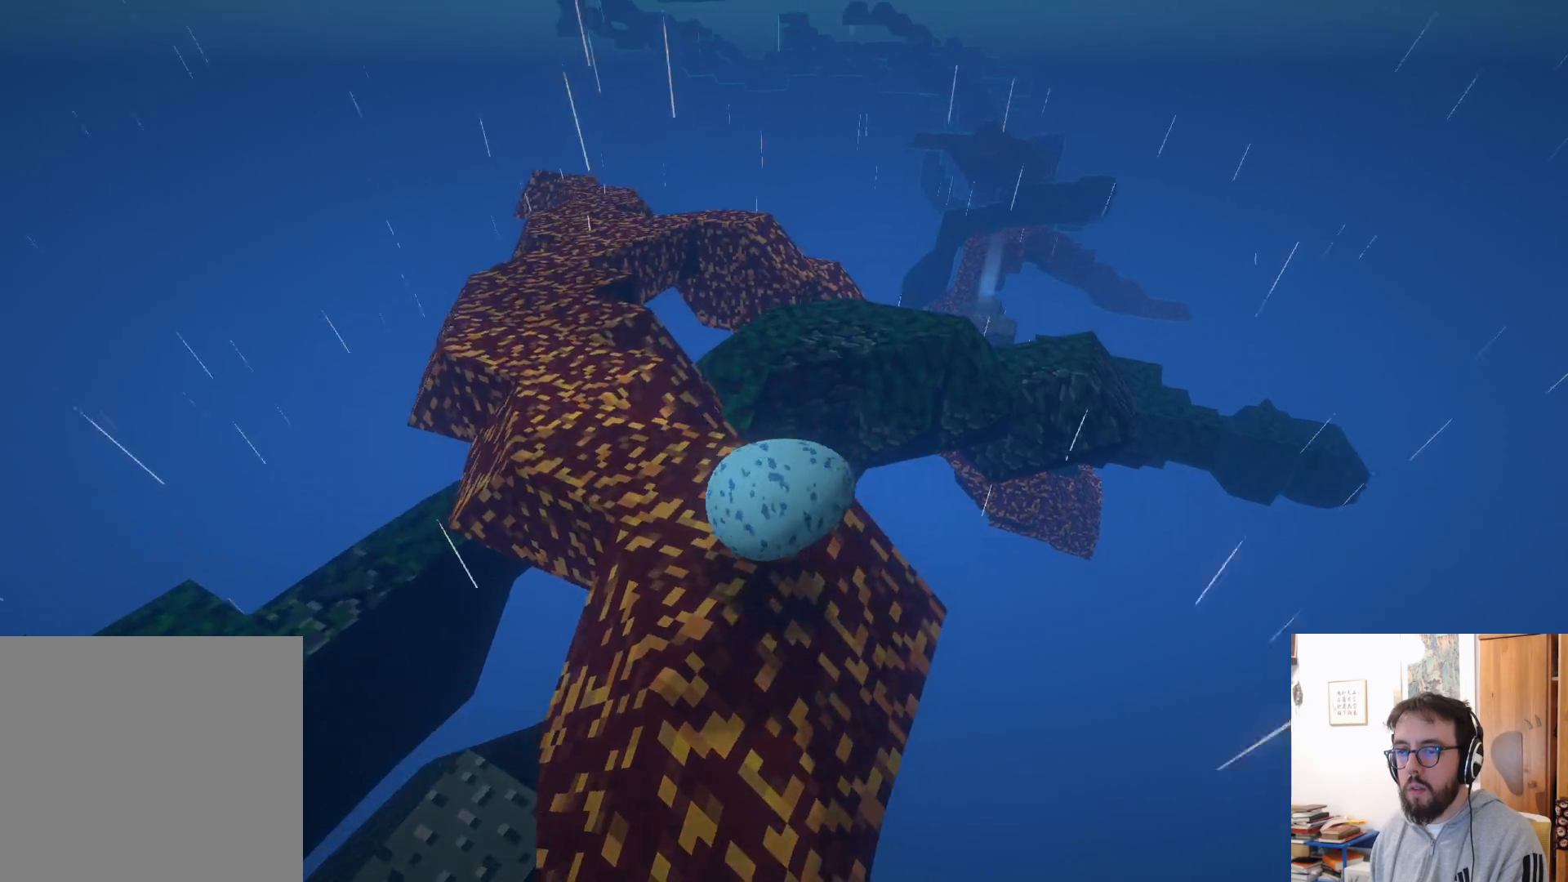
Gameplay with a controller (Xbox layout); each line is a JSON object with the inputs held at the frame after it. "events" lists button and stick changes between this image and that frame as [ms after this image, input, new state], when the widget could be followed in between. Not read: R3.
{"buttons": [], "left_stick": "left", "right_stick": "center", "events": [[83, "L3", "down"], [283, "right_stick", "center"], [383, "left_stick", "left"], [483, "L3", "up"]]}
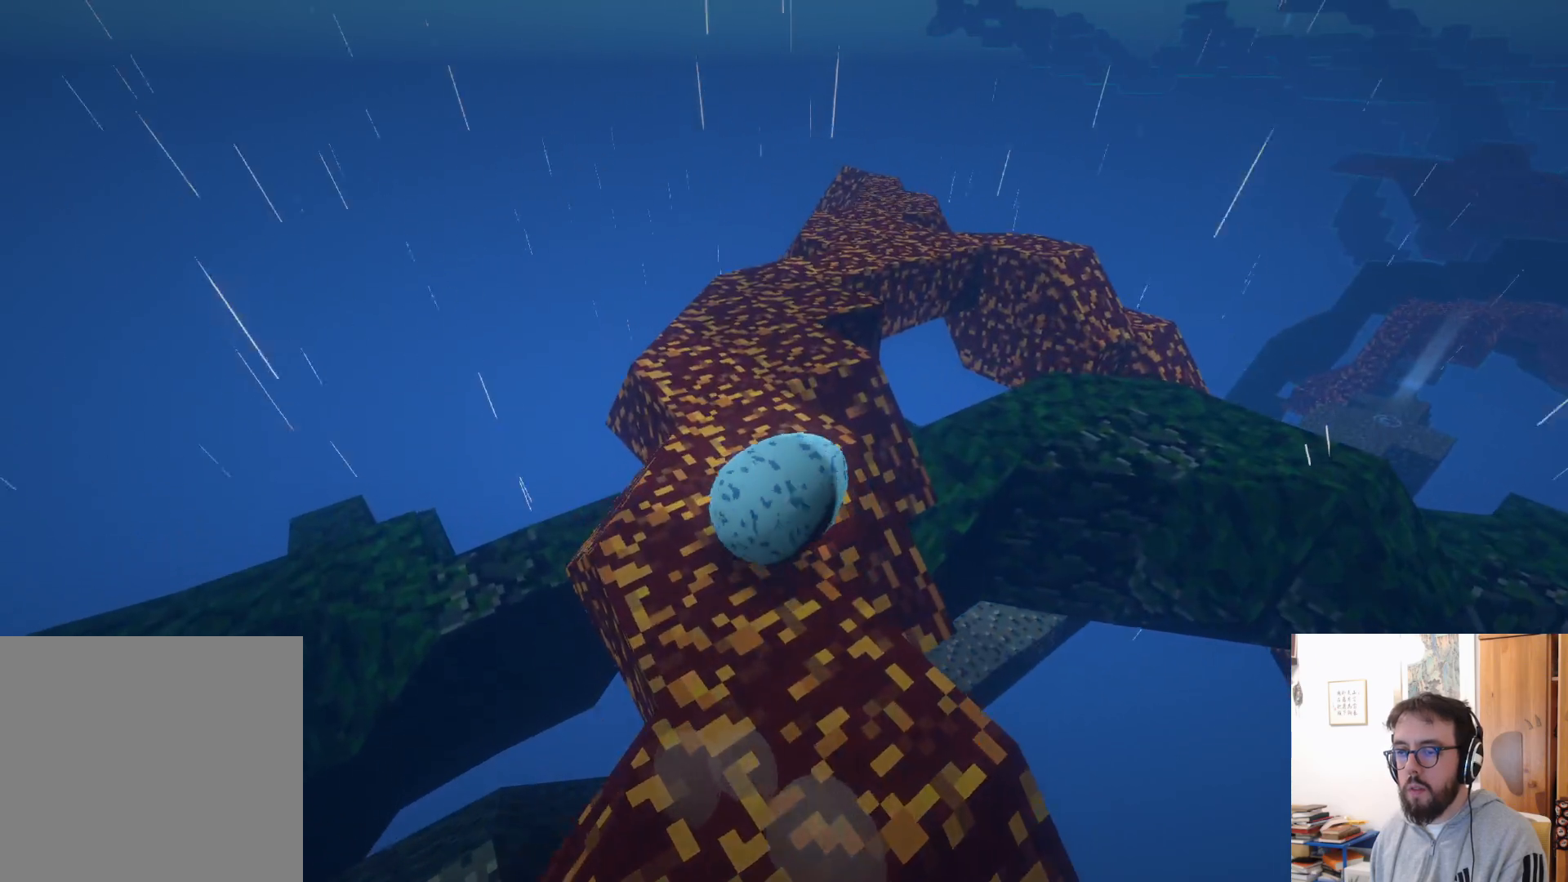
{"buttons": [], "left_stick": "up-right", "right_stick": "right", "events": [[33, "left_stick", "up"], [33, "right_stick", "right"], [100, "left_stick", "up-right"]]}
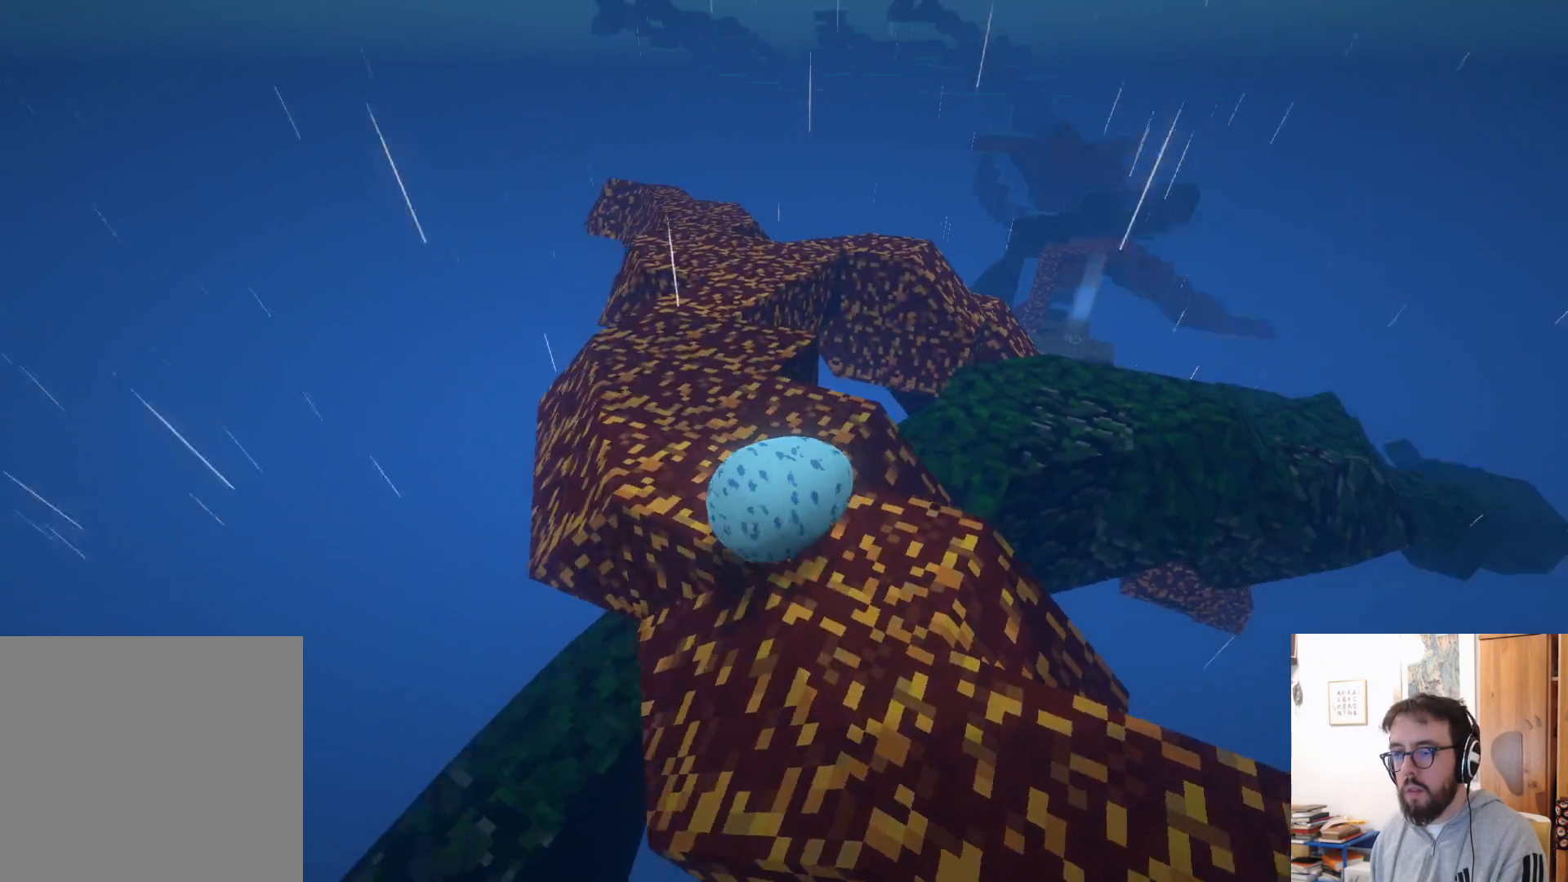
{"buttons": [], "left_stick": "center", "right_stick": "center", "events": [[233, "right_stick", "center"], [300, "left_stick", "center"]]}
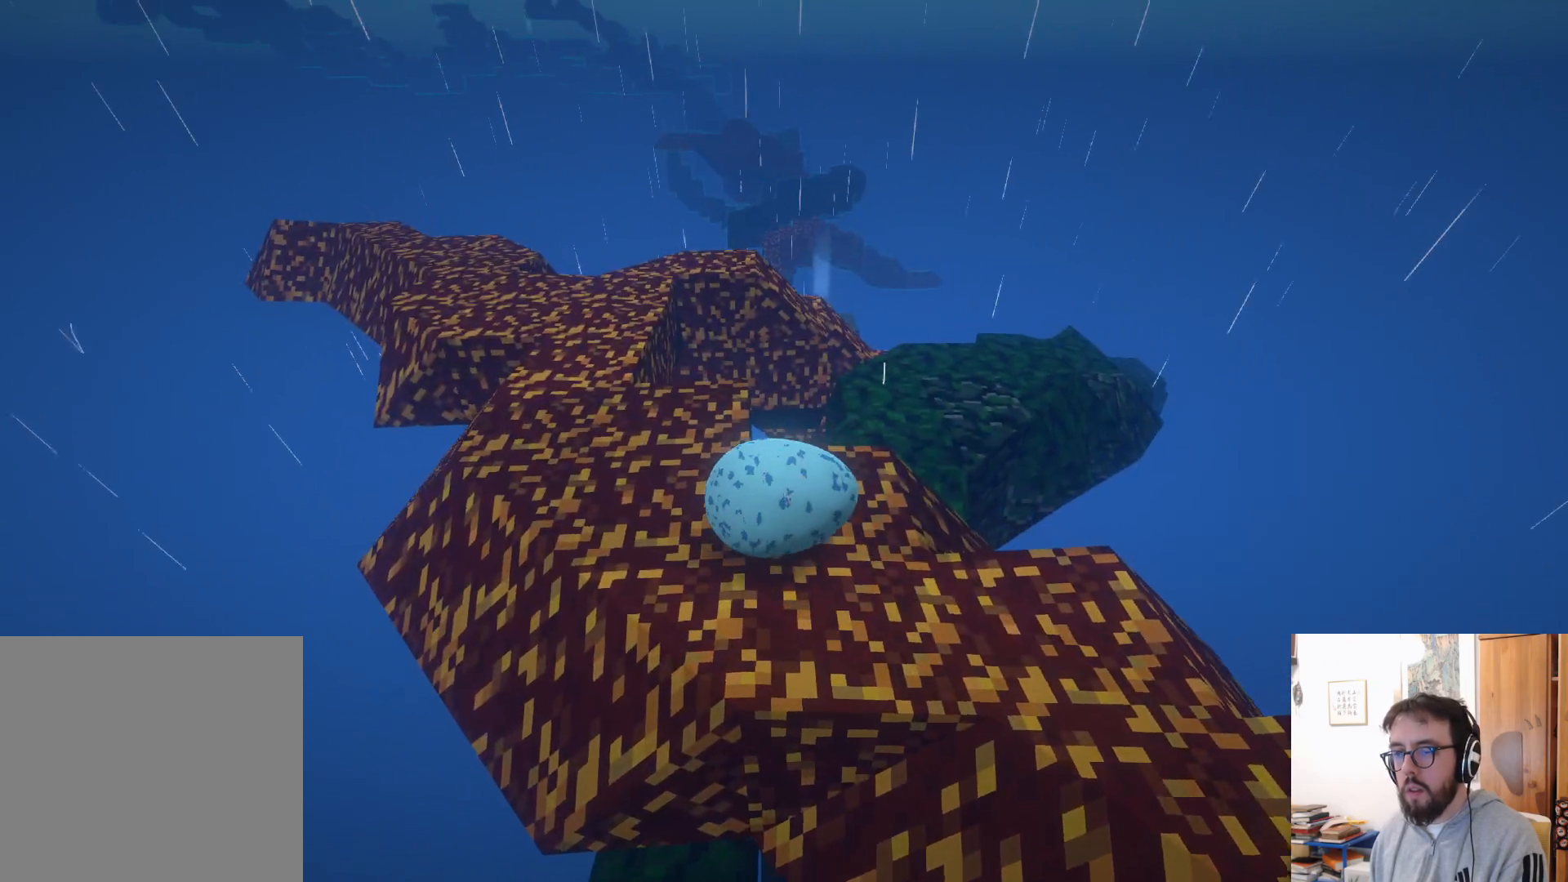
{"buttons": [], "left_stick": "up", "right_stick": "down-left", "events": [[66, "right_stick", "down-left"], [100, "left_stick", "up-left"], [266, "left_stick", "up"]]}
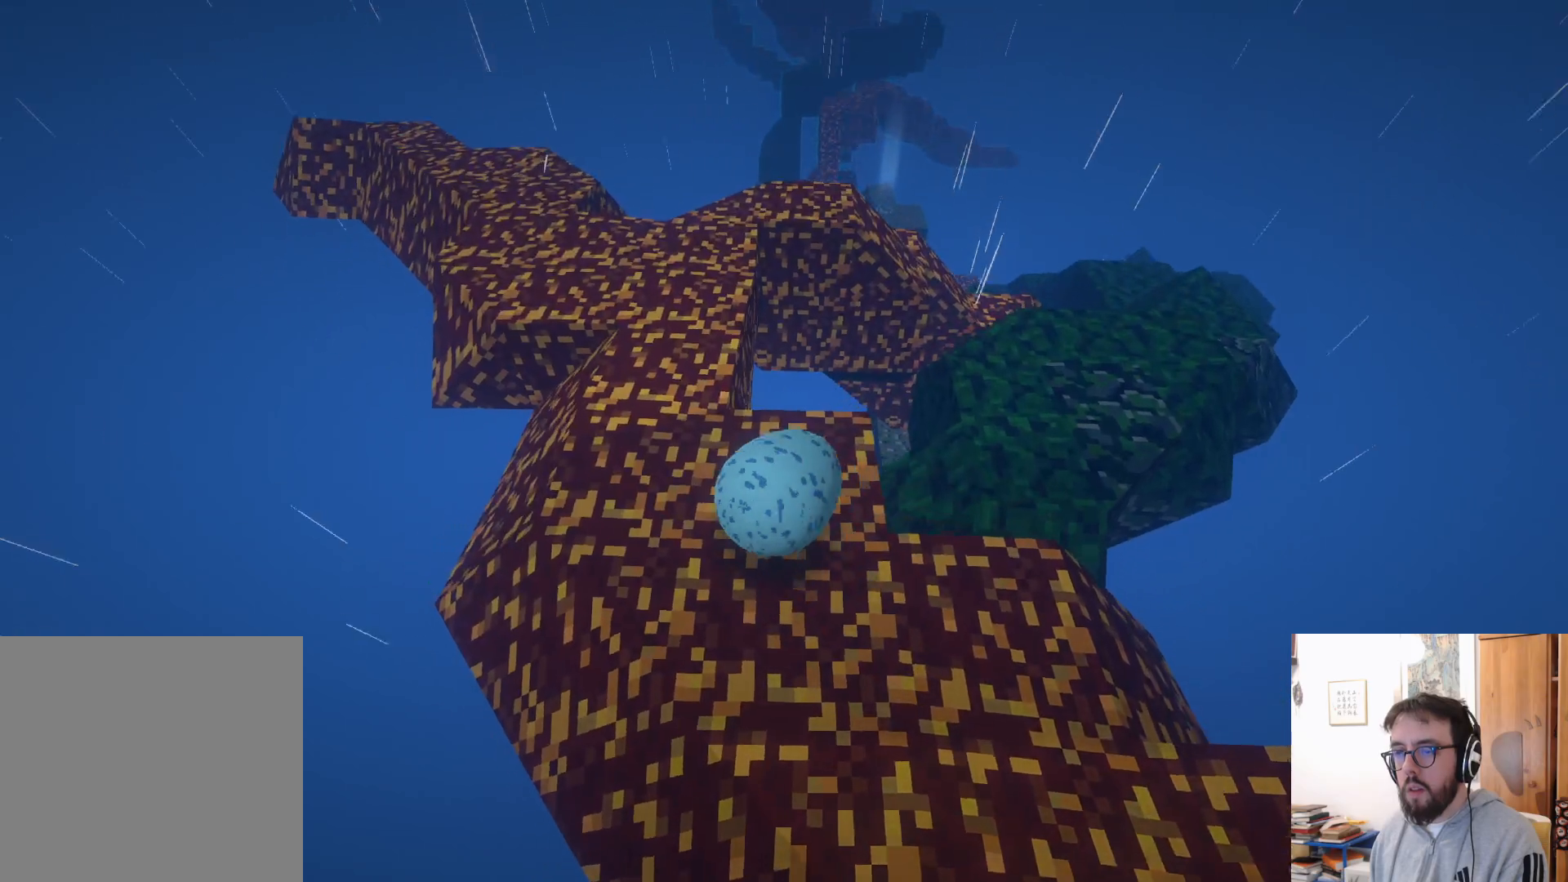
{"buttons": [], "left_stick": "up-right", "right_stick": "down-right", "events": [[50, "left_stick", "center"], [266, "right_stick", "down"], [333, "left_stick", "up-right"], [400, "right_stick", "down-right"]]}
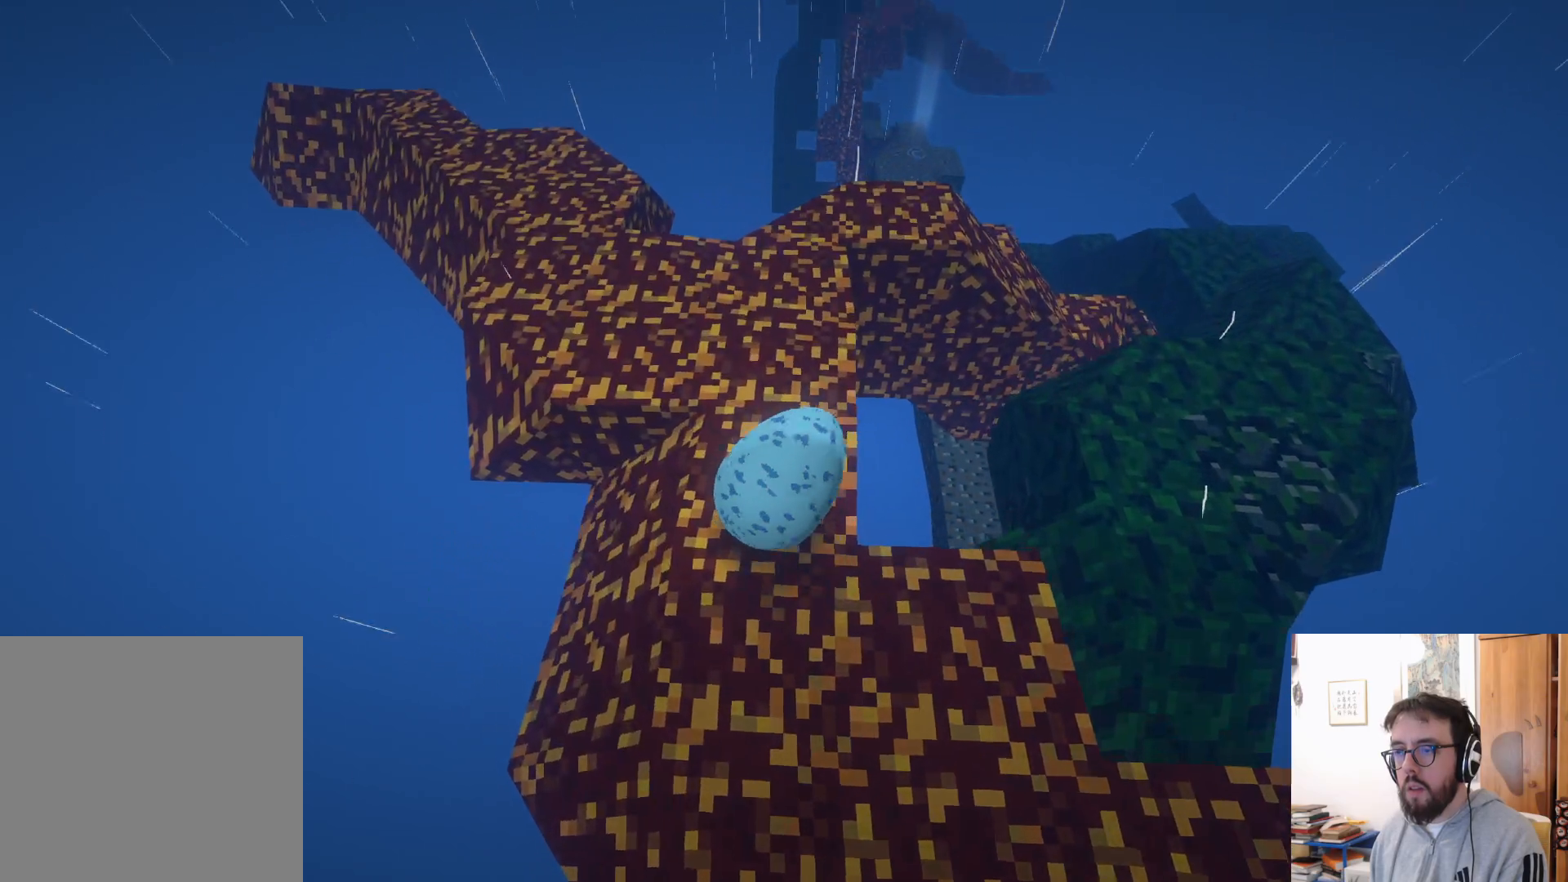
{"buttons": [], "left_stick": "down-right", "right_stick": "down-right", "events": [[200, "left_stick", "right"], [333, "left_stick", "down-right"]]}
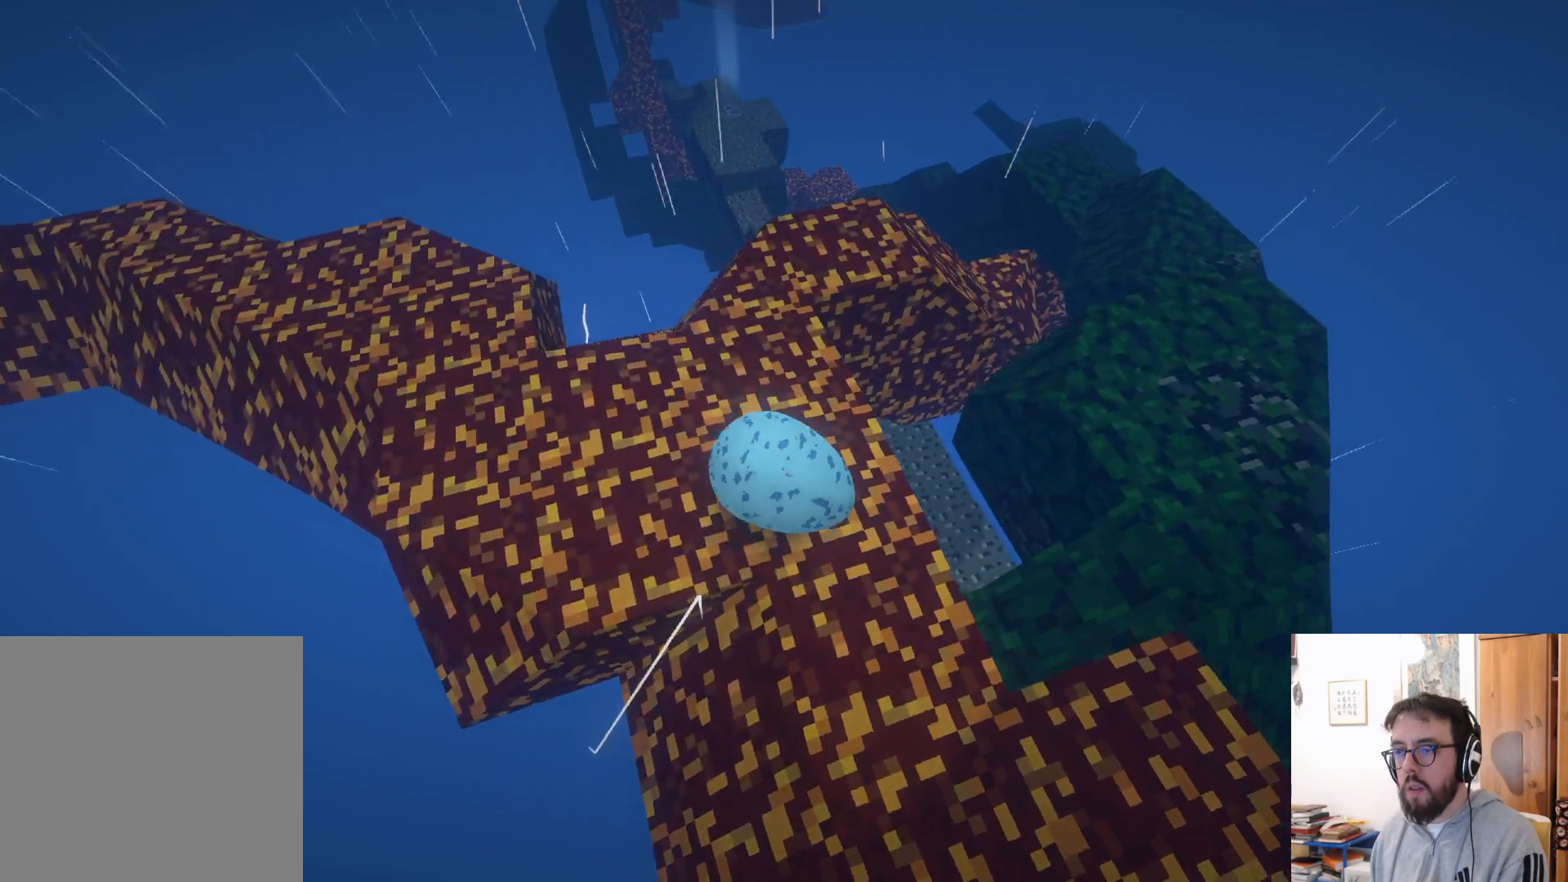
{"buttons": [], "left_stick": "right", "right_stick": "down-right", "events": [[16, "left_stick", "up-right"], [450, "left_stick", "right"]]}
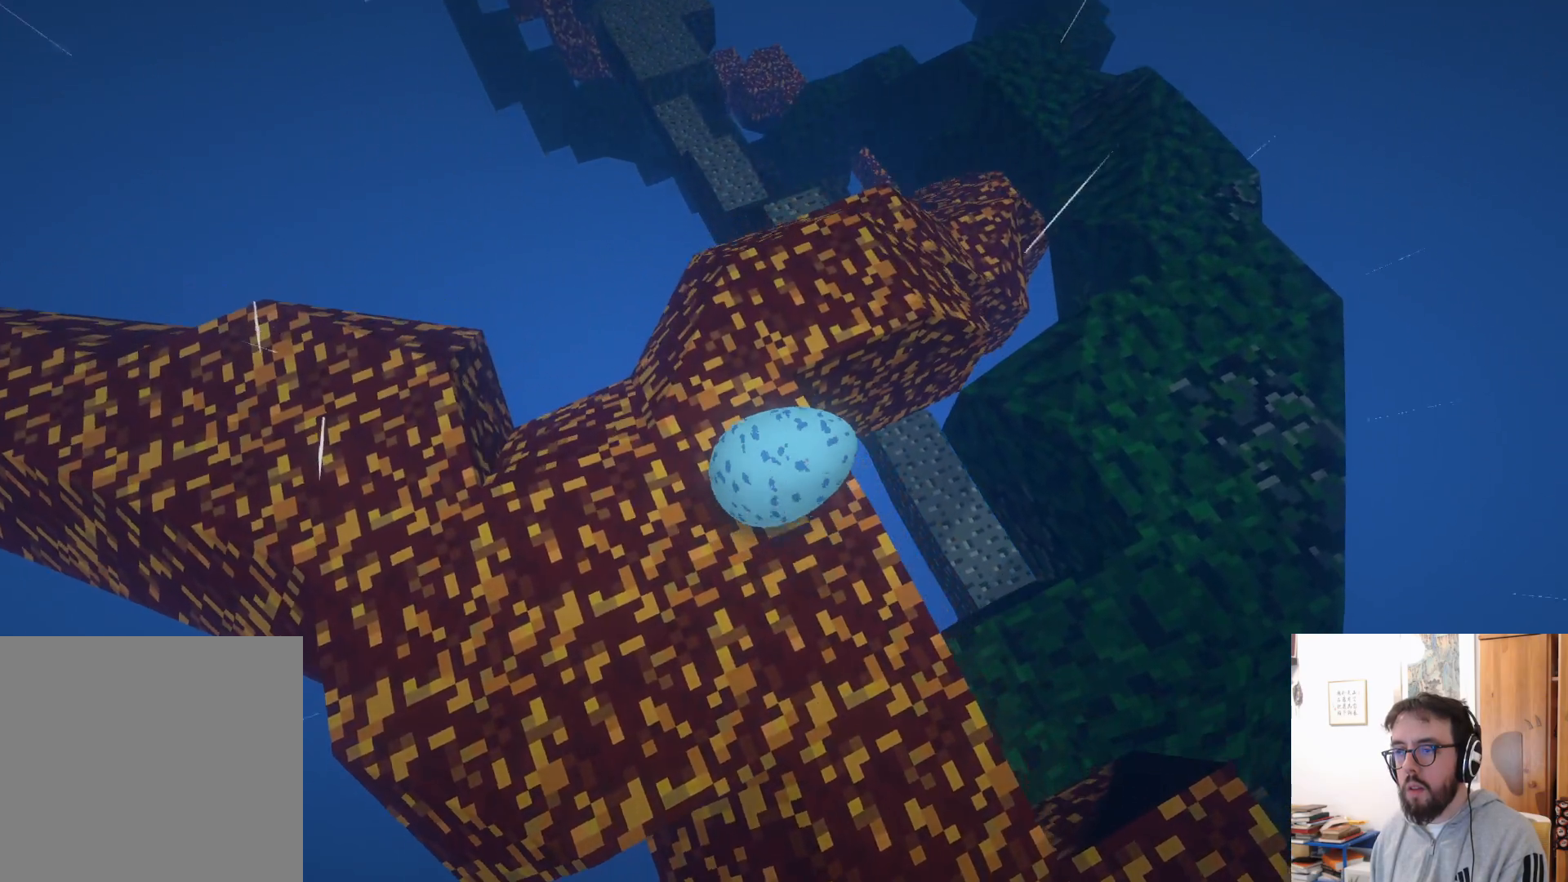
{"buttons": [], "left_stick": "down", "right_stick": "right", "events": [[50, "left_stick", "center"], [150, "right_stick", "right"], [183, "left_stick", "down"]]}
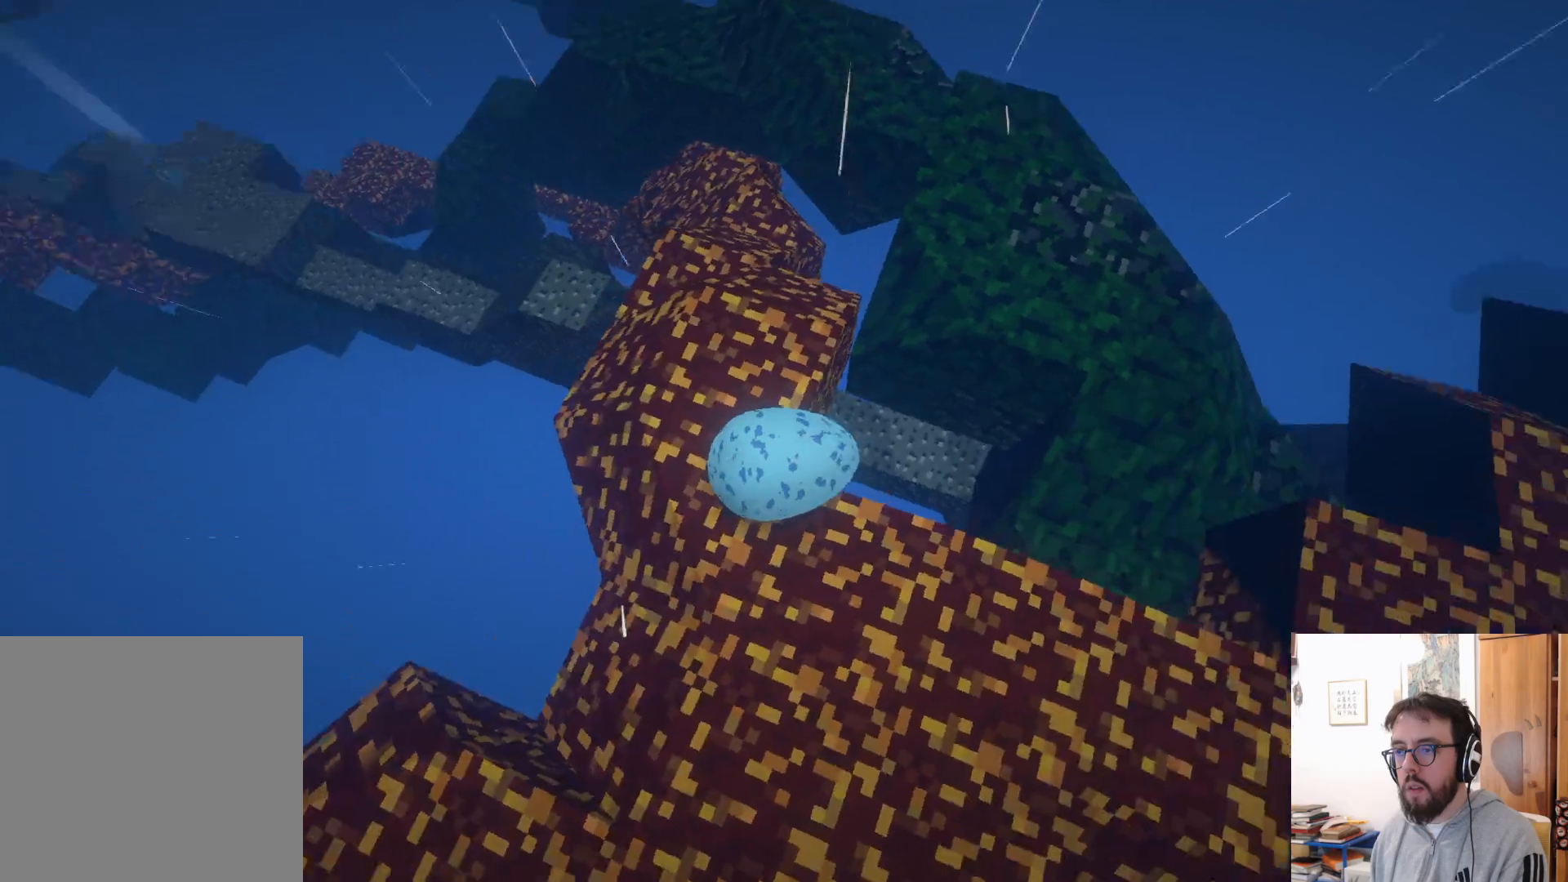
{"buttons": [], "left_stick": "up", "right_stick": "center", "events": [[50, "right_stick", "center"], [116, "left_stick", "center"], [500, "left_stick", "up"]]}
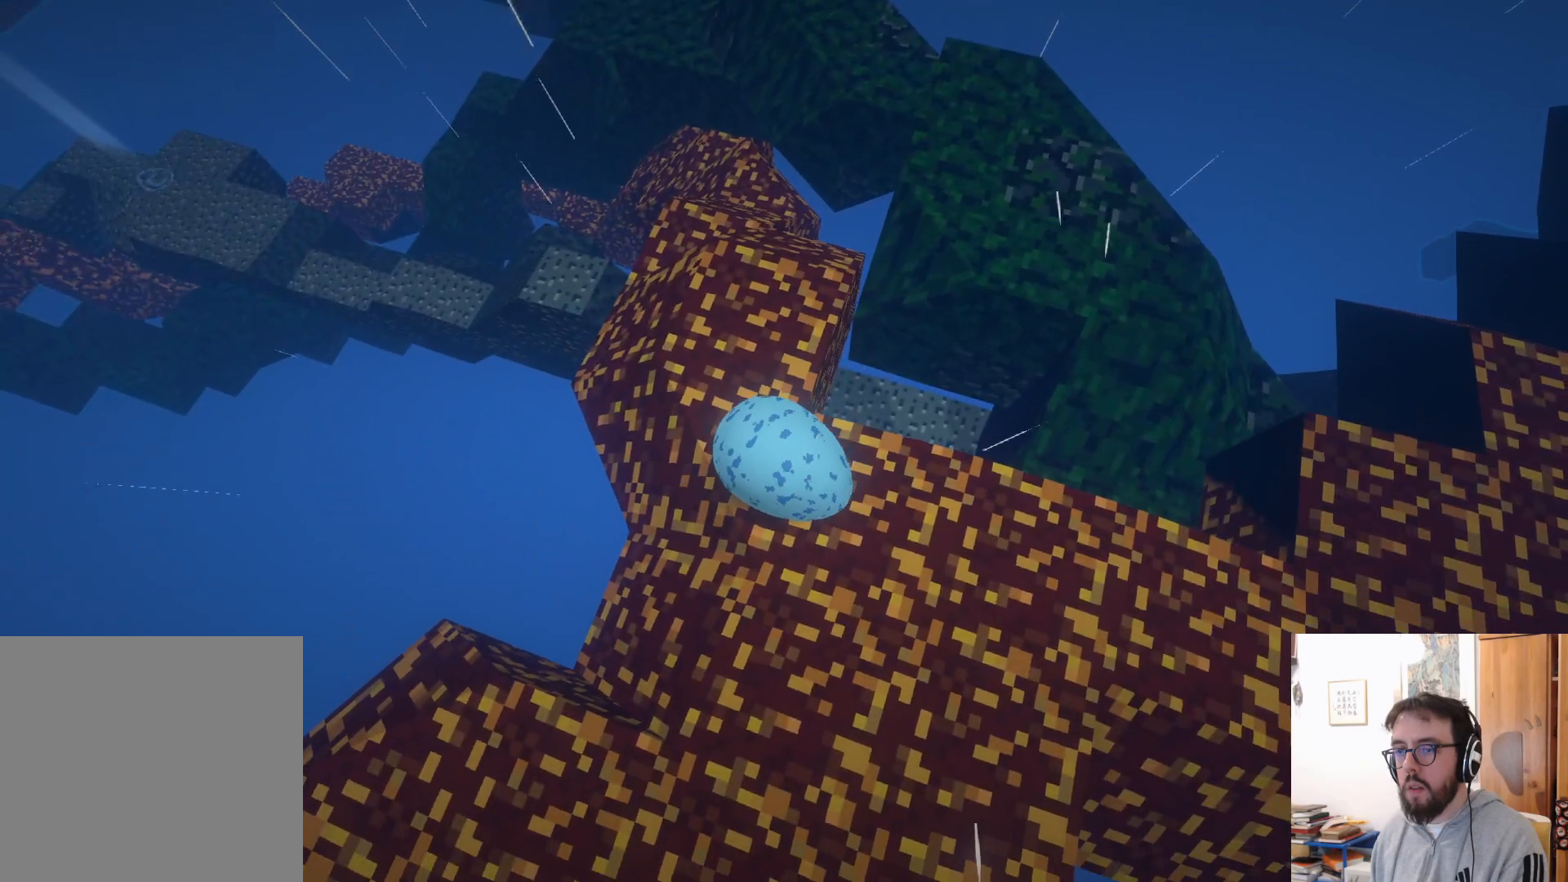
{"buttons": [], "left_stick": "up", "right_stick": "center", "events": [[66, "right_stick", "up-right"], [216, "right_stick", "center"], [266, "left_stick", "center"], [450, "left_stick", "up"]]}
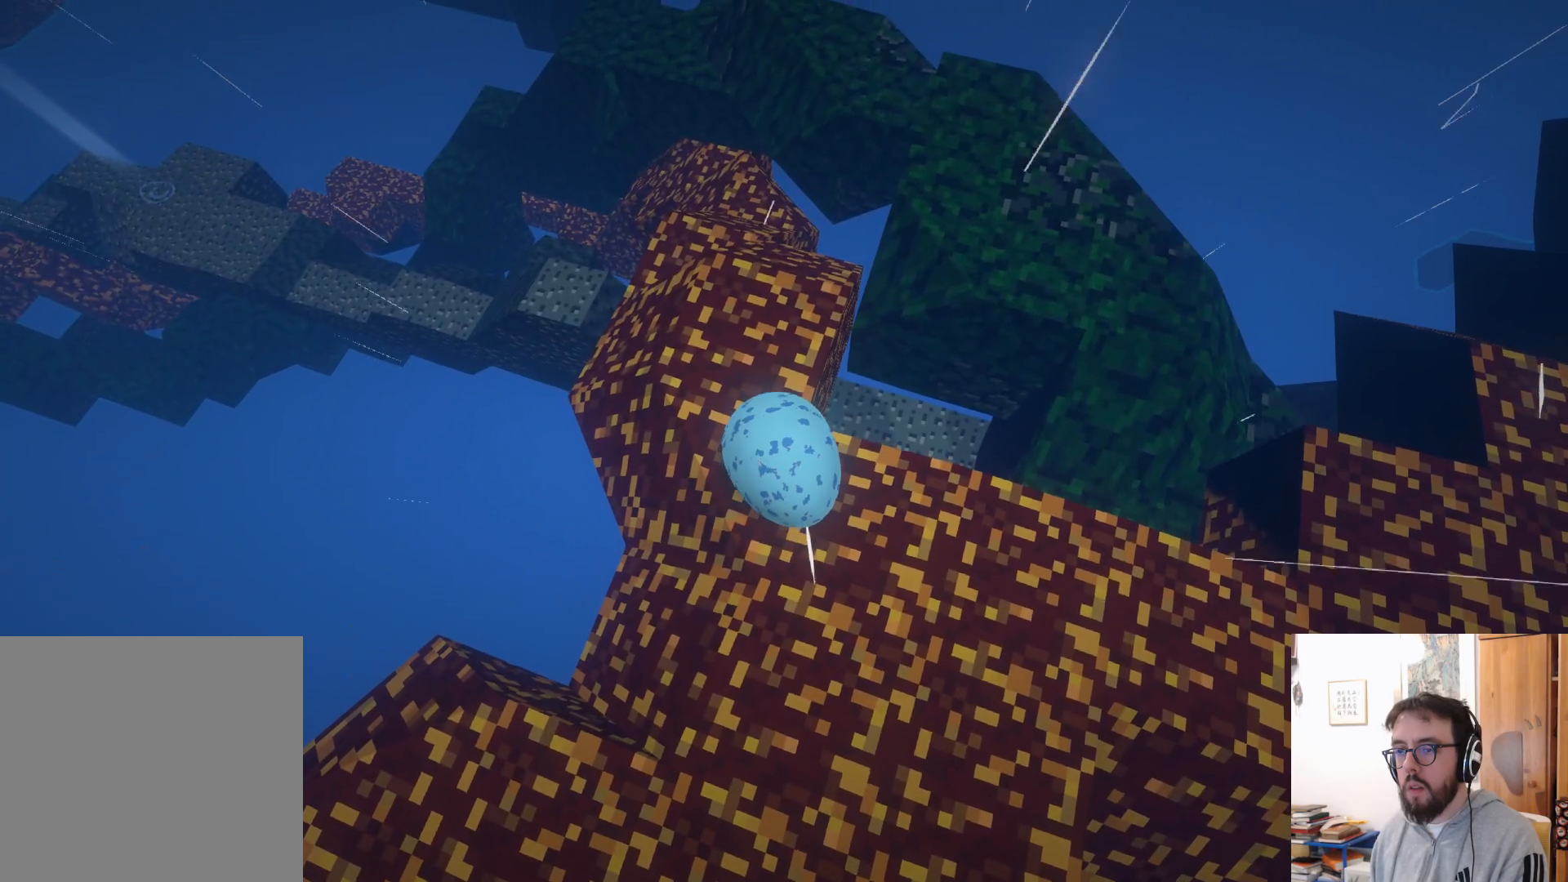
{"buttons": [], "left_stick": "center", "right_stick": "center", "events": [[150, "left_stick", "center"]]}
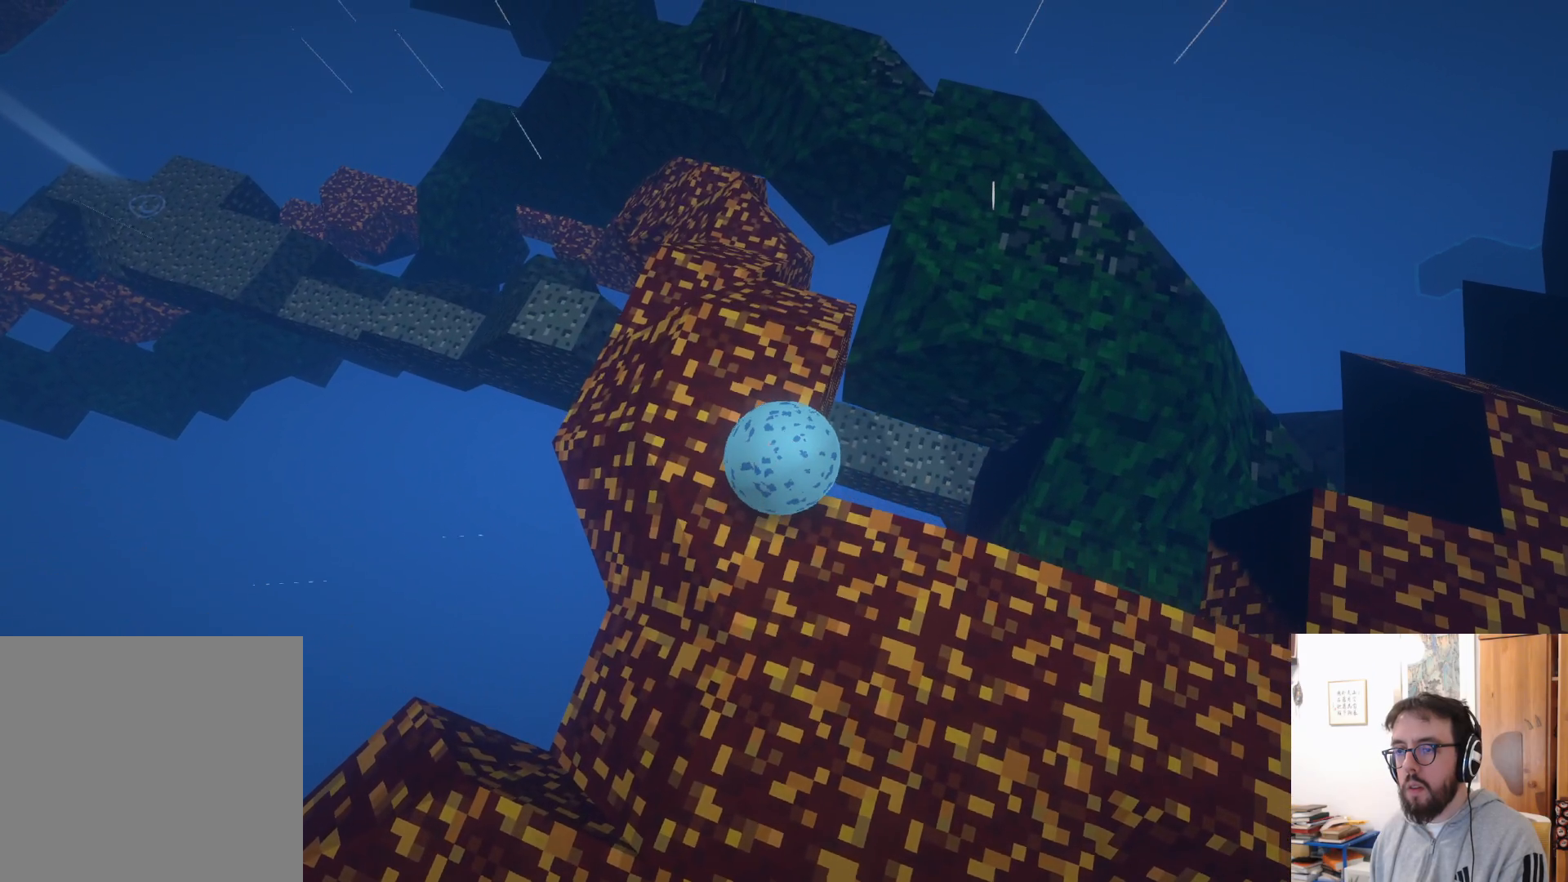
{"buttons": [], "left_stick": "down-left", "right_stick": "down", "events": [[166, "left_stick", "up"], [250, "right_stick", "down"], [366, "left_stick", "center"], [500, "left_stick", "down-left"]]}
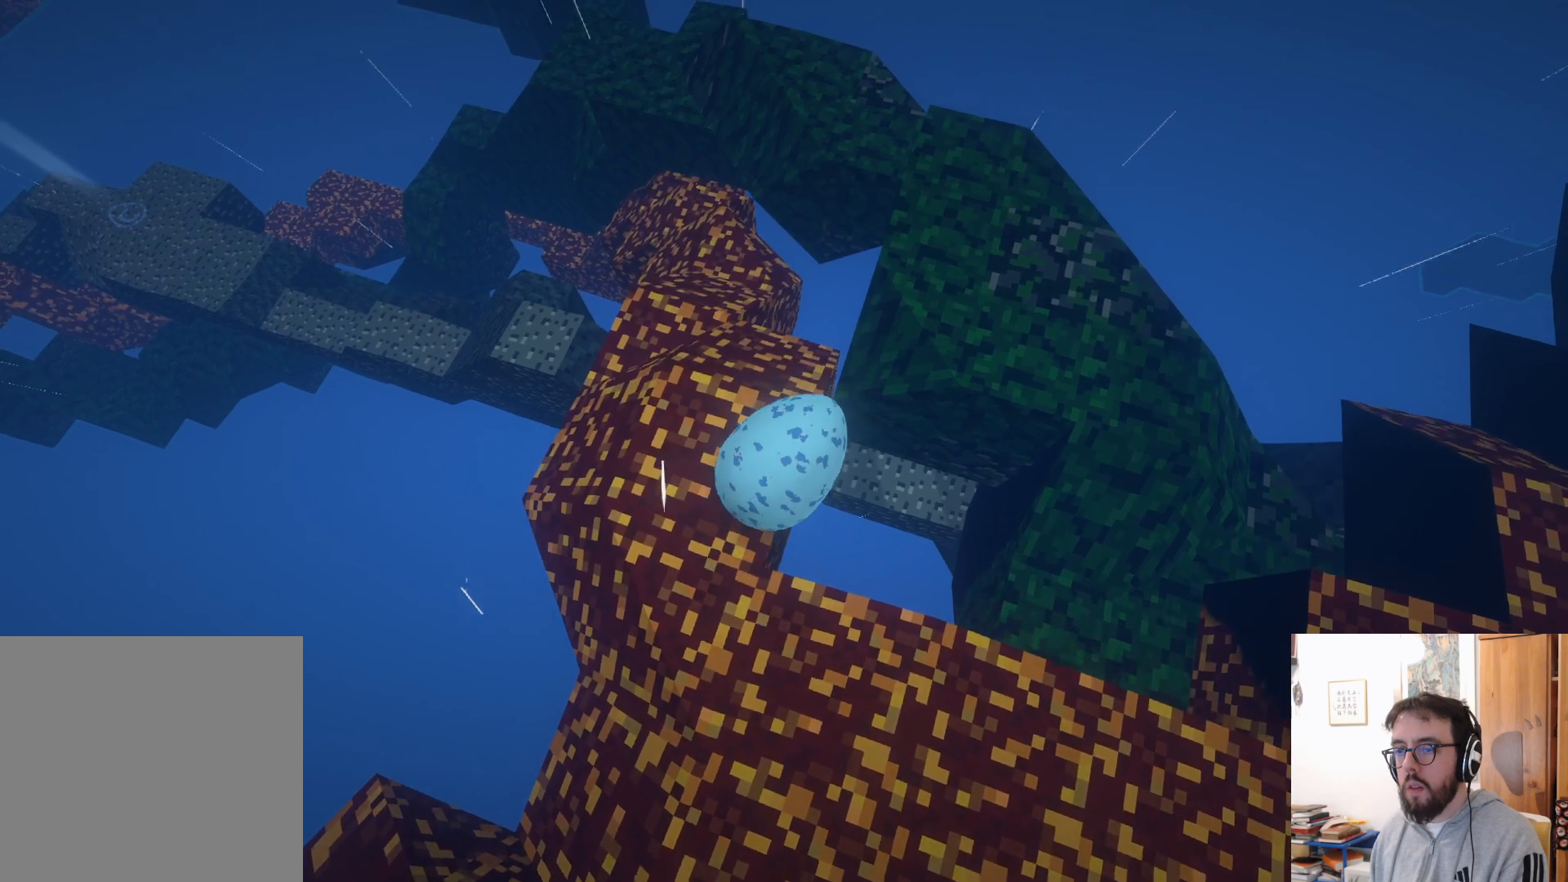
{"buttons": [], "left_stick": "center", "right_stick": "down-left", "events": [[50, "right_stick", "down-left"], [183, "left_stick", "center"], [250, "left_stick", "left"], [400, "left_stick", "center"]]}
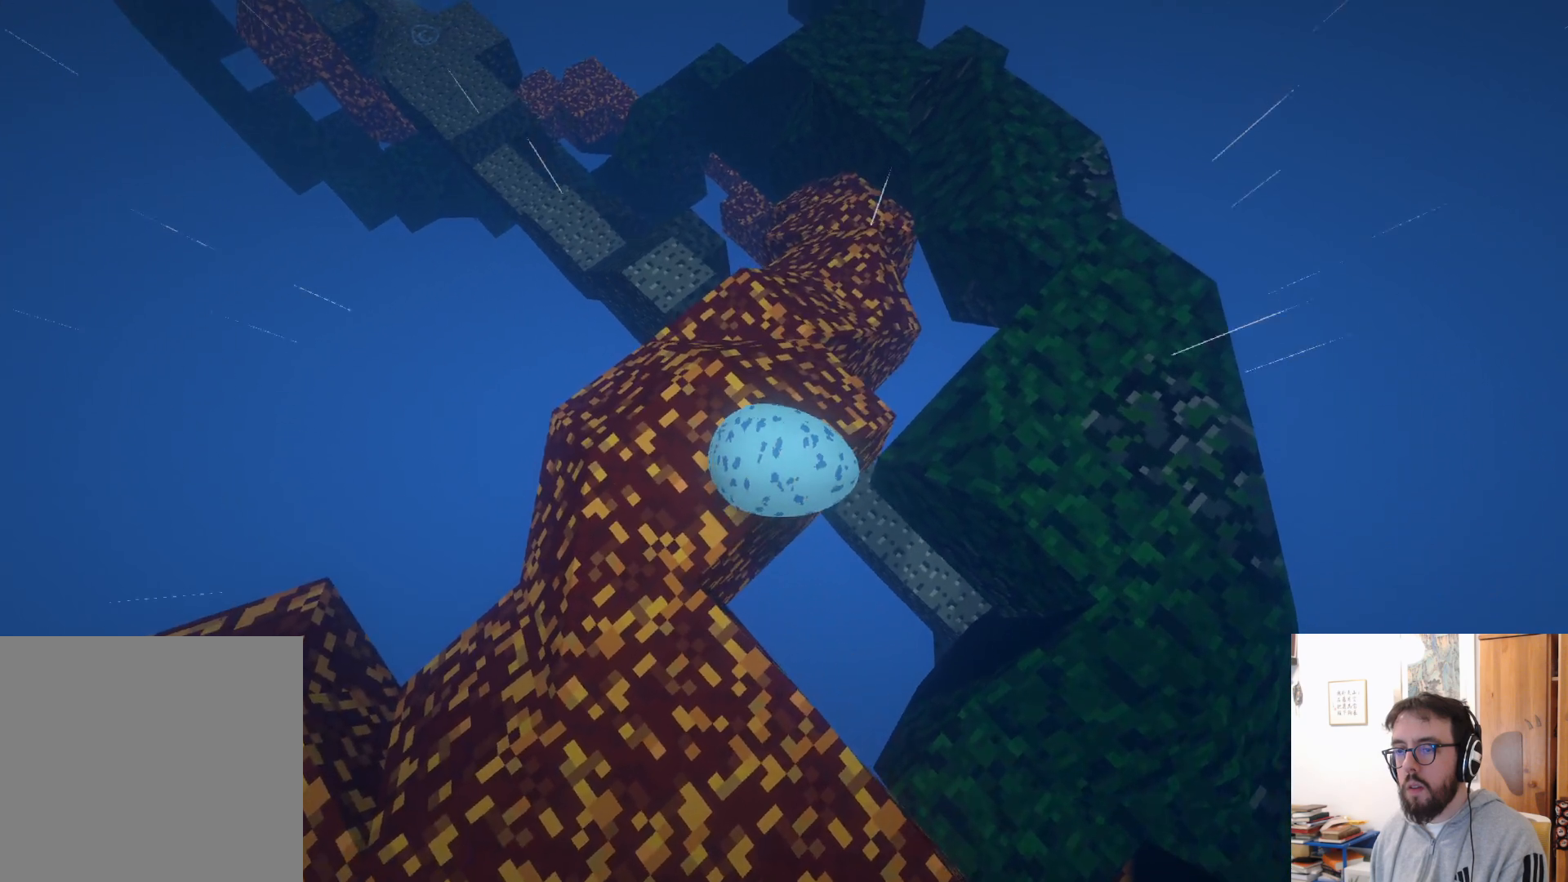
{"buttons": [], "left_stick": "center", "right_stick": "down-left", "events": [[66, "left_stick", "up-left"], [200, "left_stick", "left"], [350, "left_stick", "center"]]}
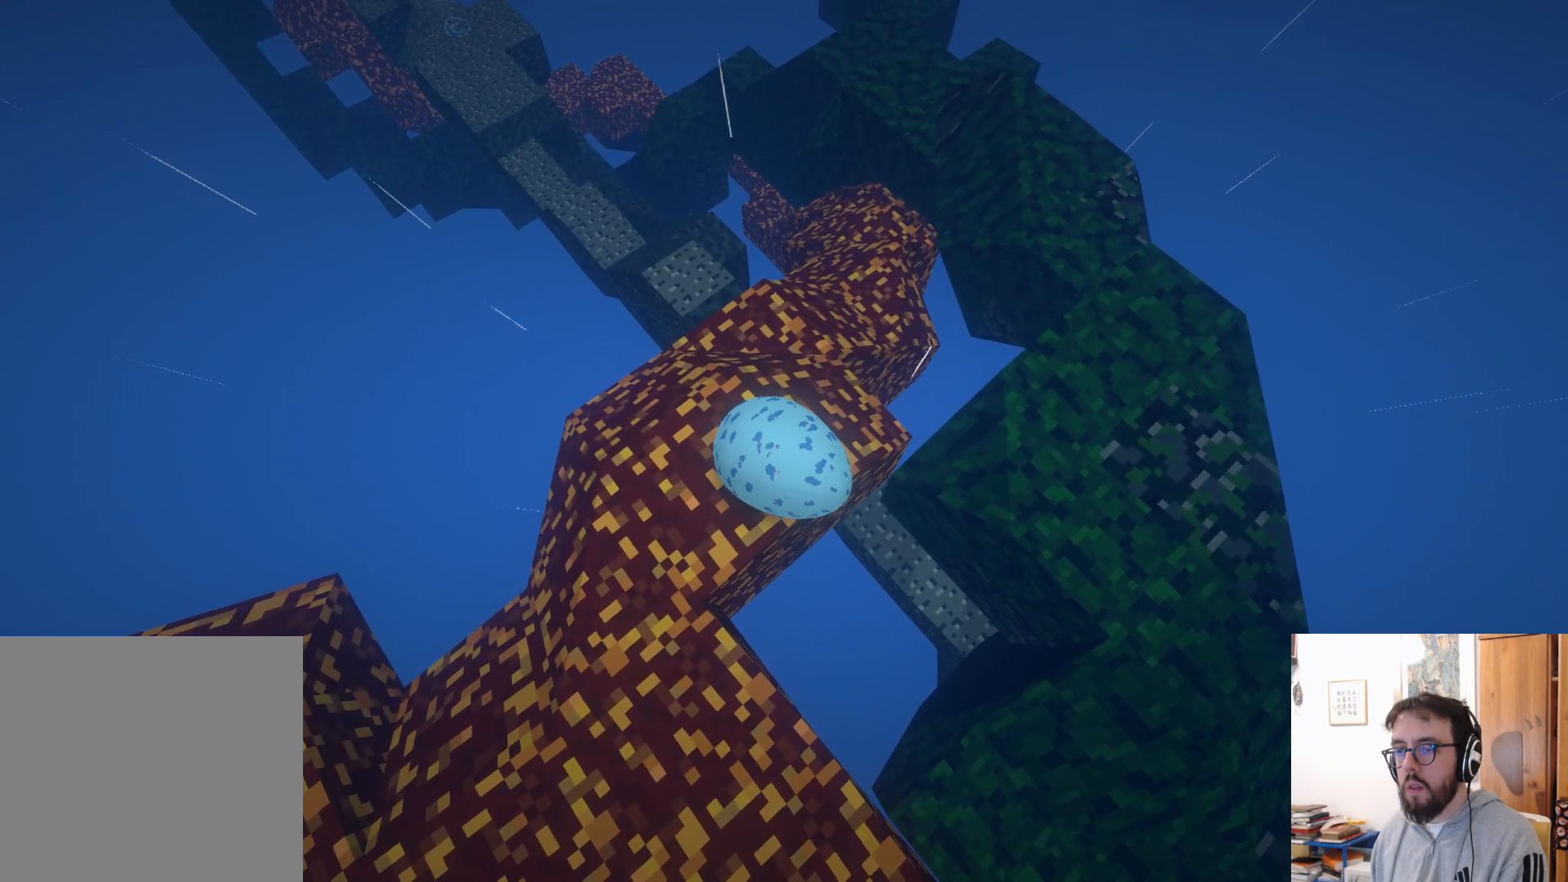
{"buttons": ["DPAD_UP"], "left_stick": "center", "right_stick": "center", "events": [[133, "right_stick", "center"], [166, "left_stick", "down"], [416, "left_stick", "center"], [466, "DPAD_UP", "down"]]}
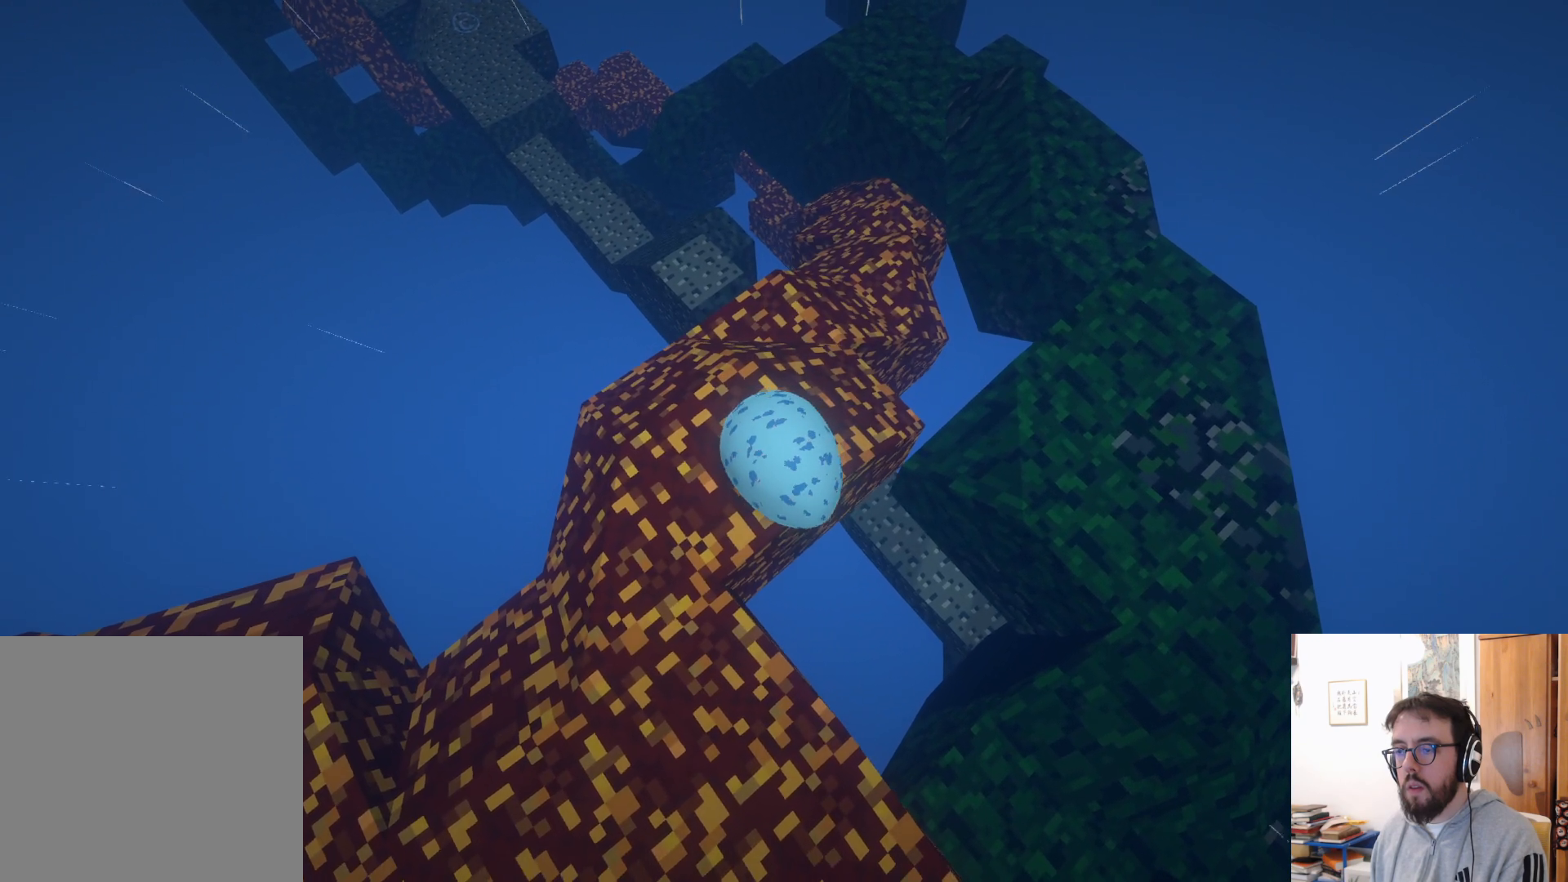
{"buttons": [], "left_stick": "center", "right_stick": "center", "events": [[33, "DPAD_UP", "up"], [66, "right_stick", "right"], [166, "left_stick", "up-left"], [266, "left_stick", "left"], [416, "left_stick", "center"], [466, "right_stick", "center"]]}
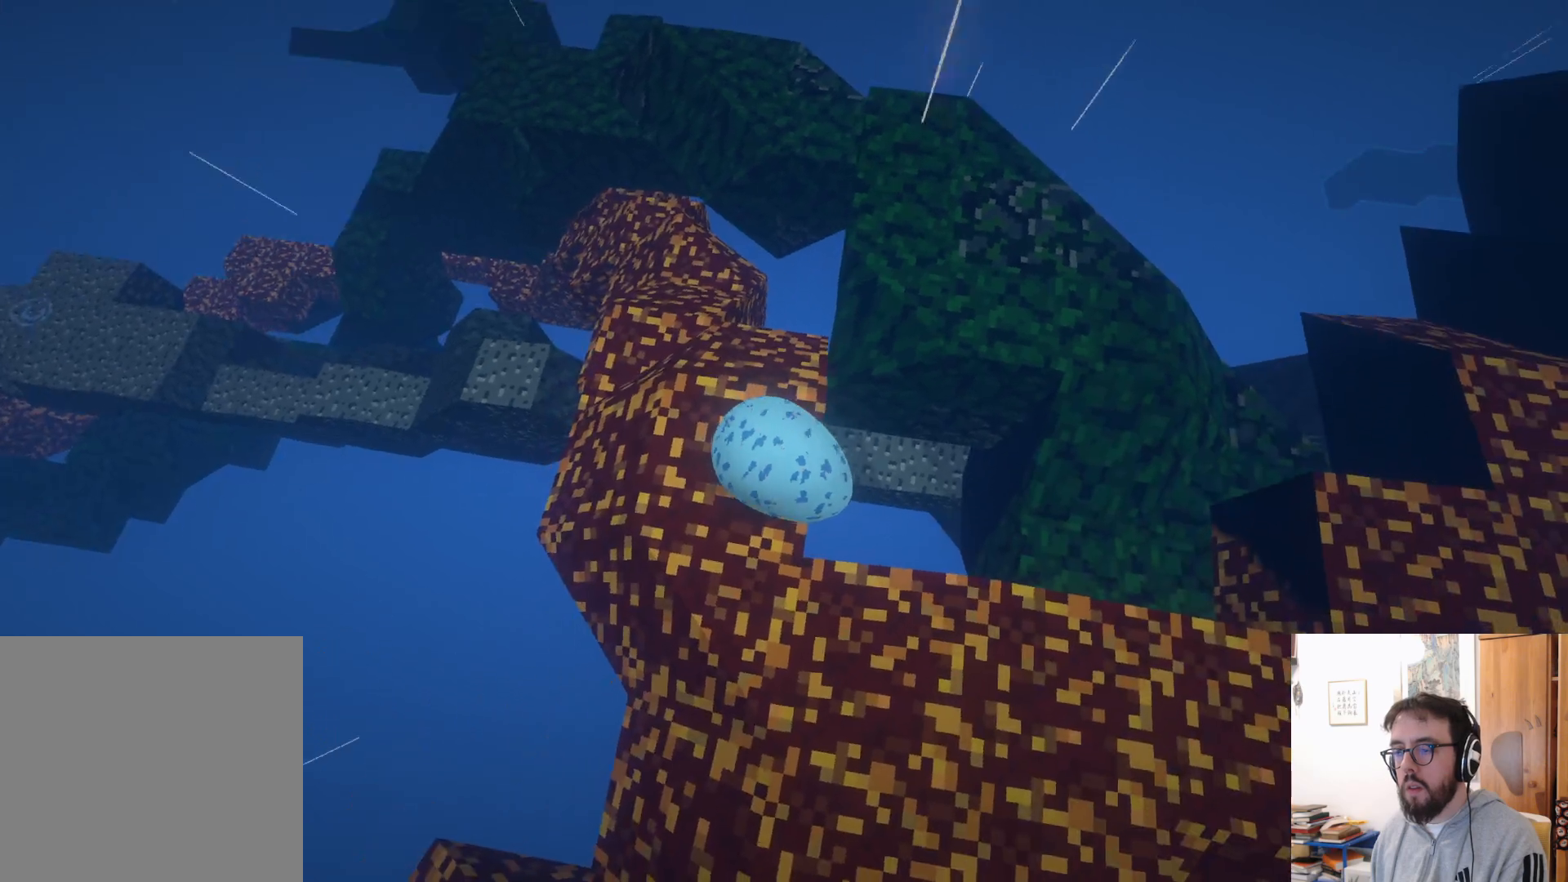
{"buttons": [], "left_stick": "center", "right_stick": "up-right", "events": [[300, "right_stick", "right"], [433, "right_stick", "up-right"]]}
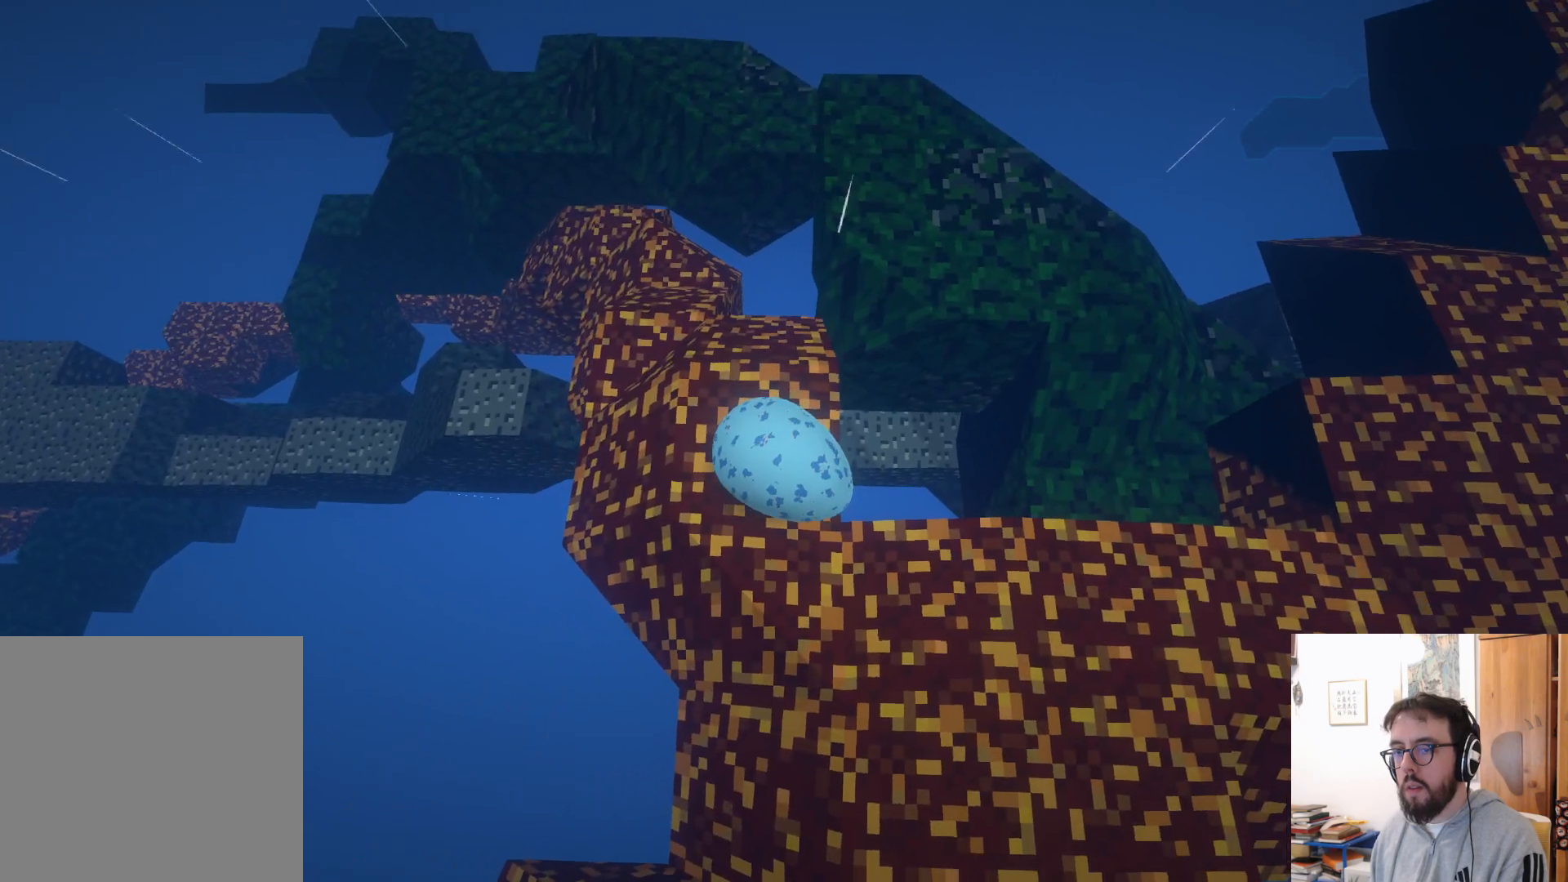
{"buttons": [], "left_stick": "center", "right_stick": "up-right", "events": [[116, "right_stick", "center"], [266, "right_stick", "right"], [333, "right_stick", "up-right"]]}
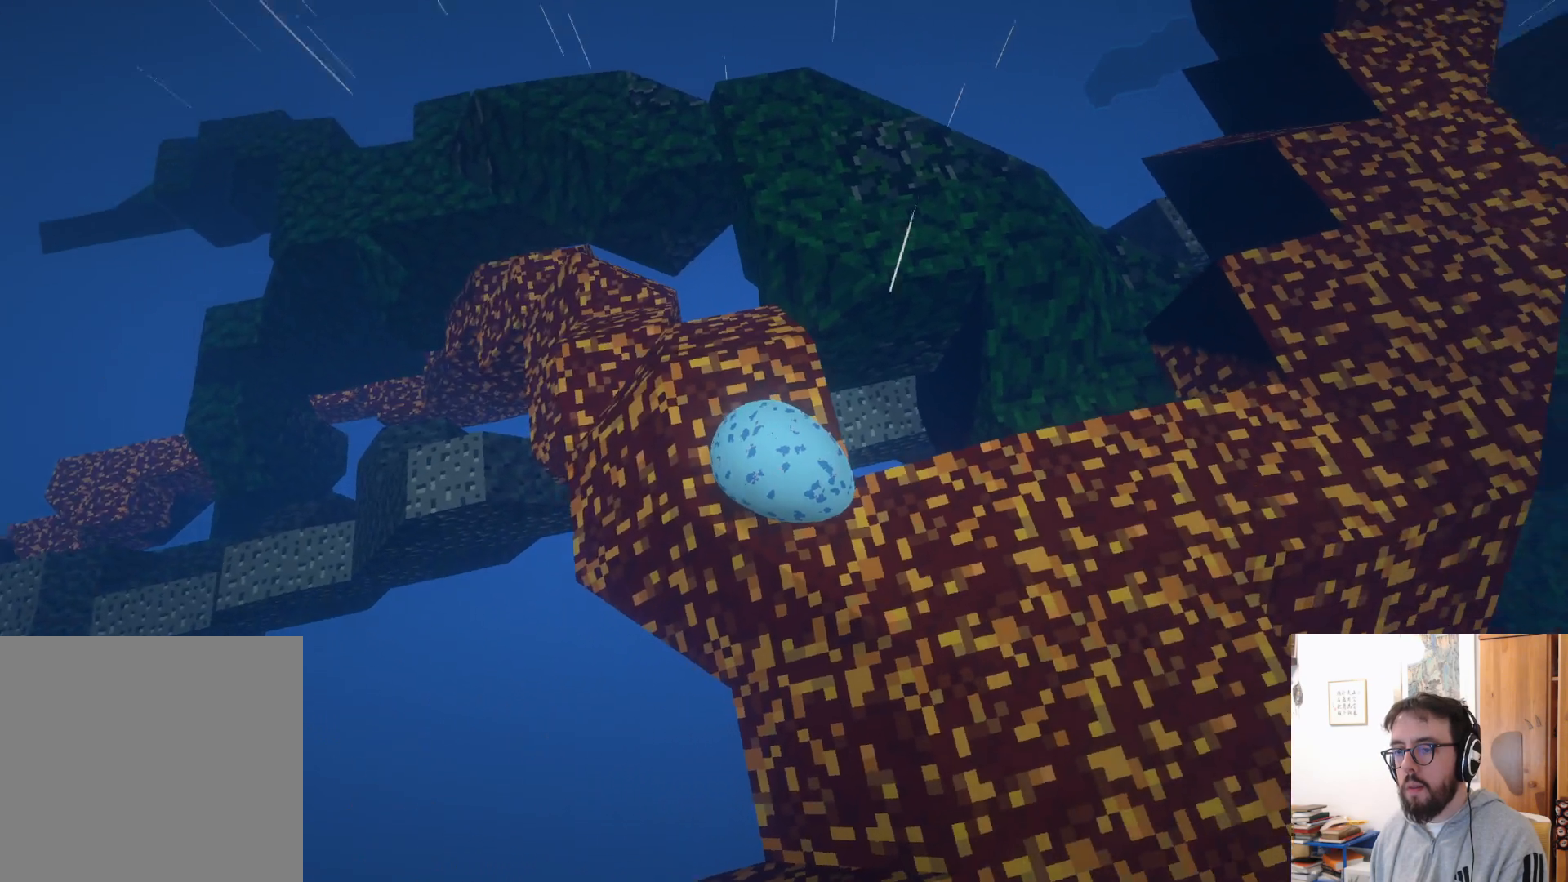
{"buttons": [], "left_stick": "up", "right_stick": "center", "events": [[50, "right_stick", "center"], [400, "left_stick", "up"]]}
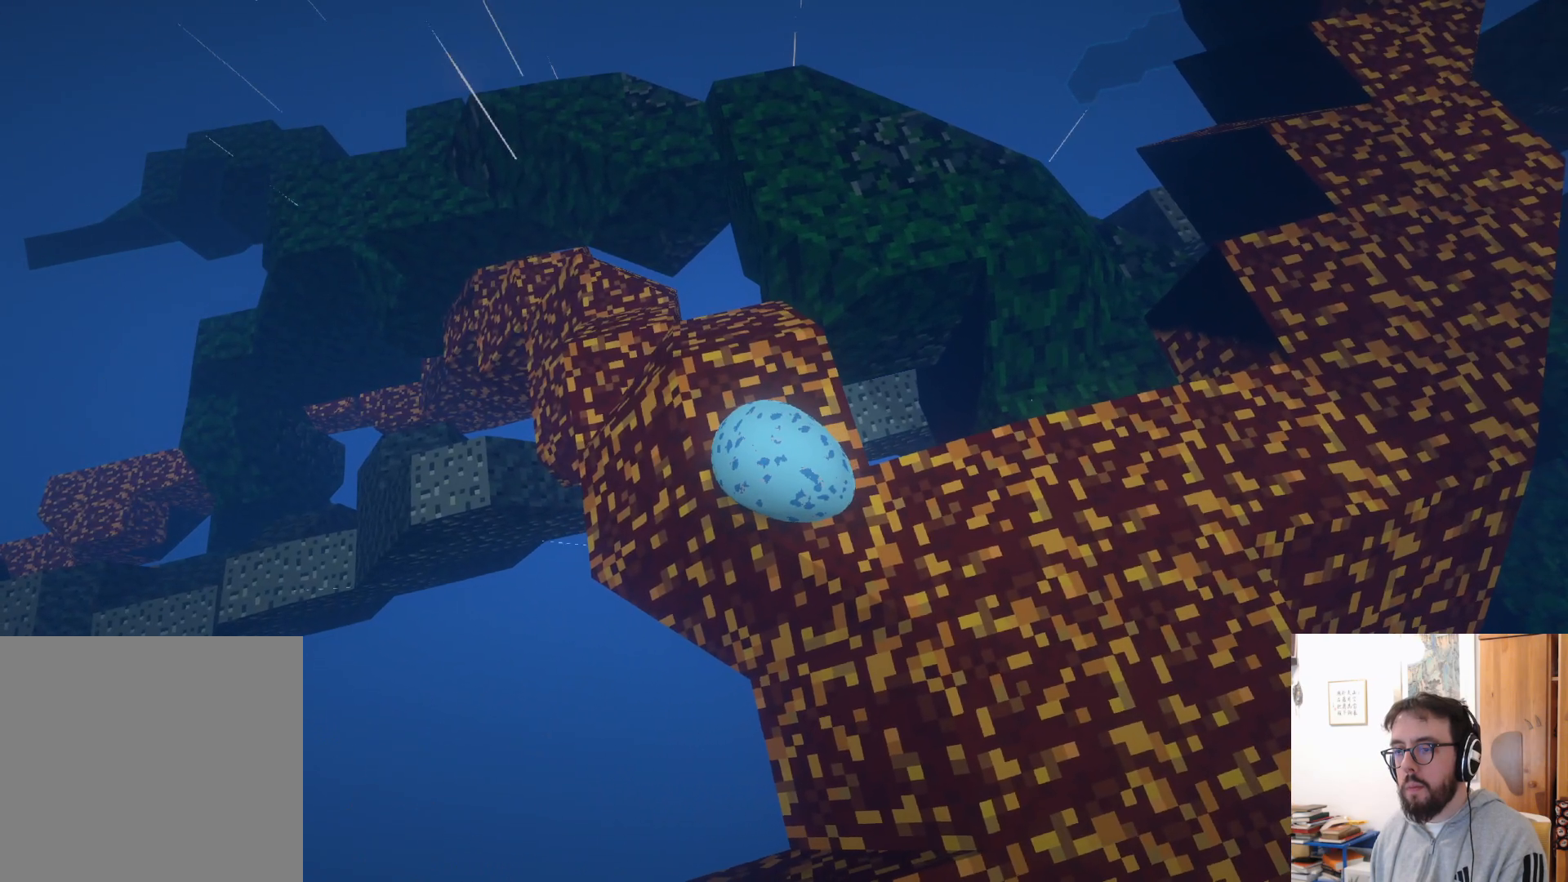
{"buttons": [], "left_stick": "up", "right_stick": "center", "events": []}
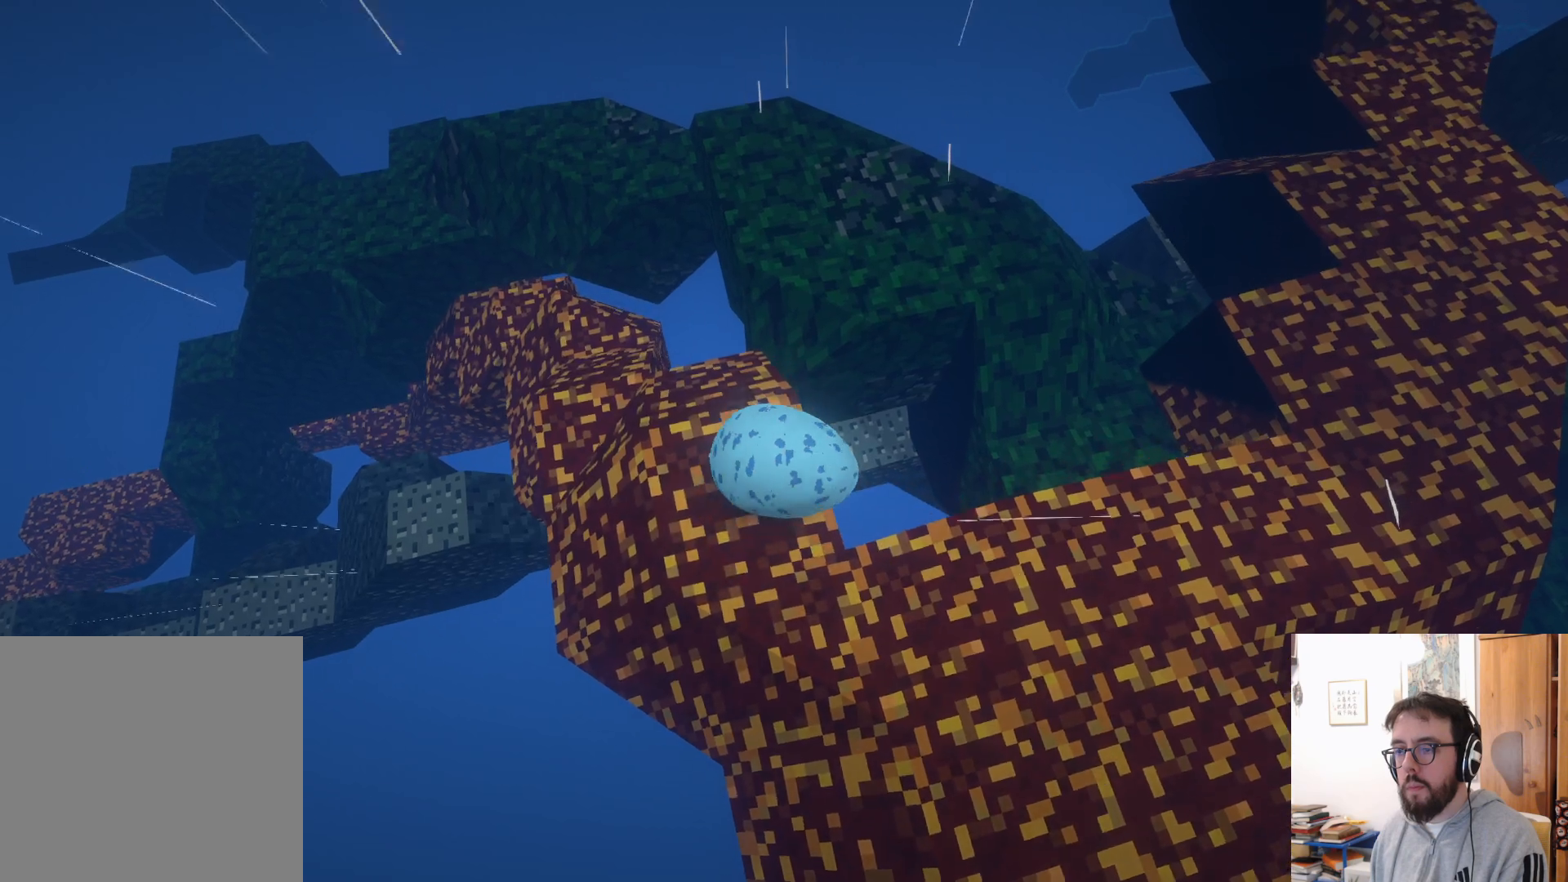
{"buttons": [], "left_stick": "up", "right_stick": "center", "events": [[366, "A", "down"], [500, "A", "up"]]}
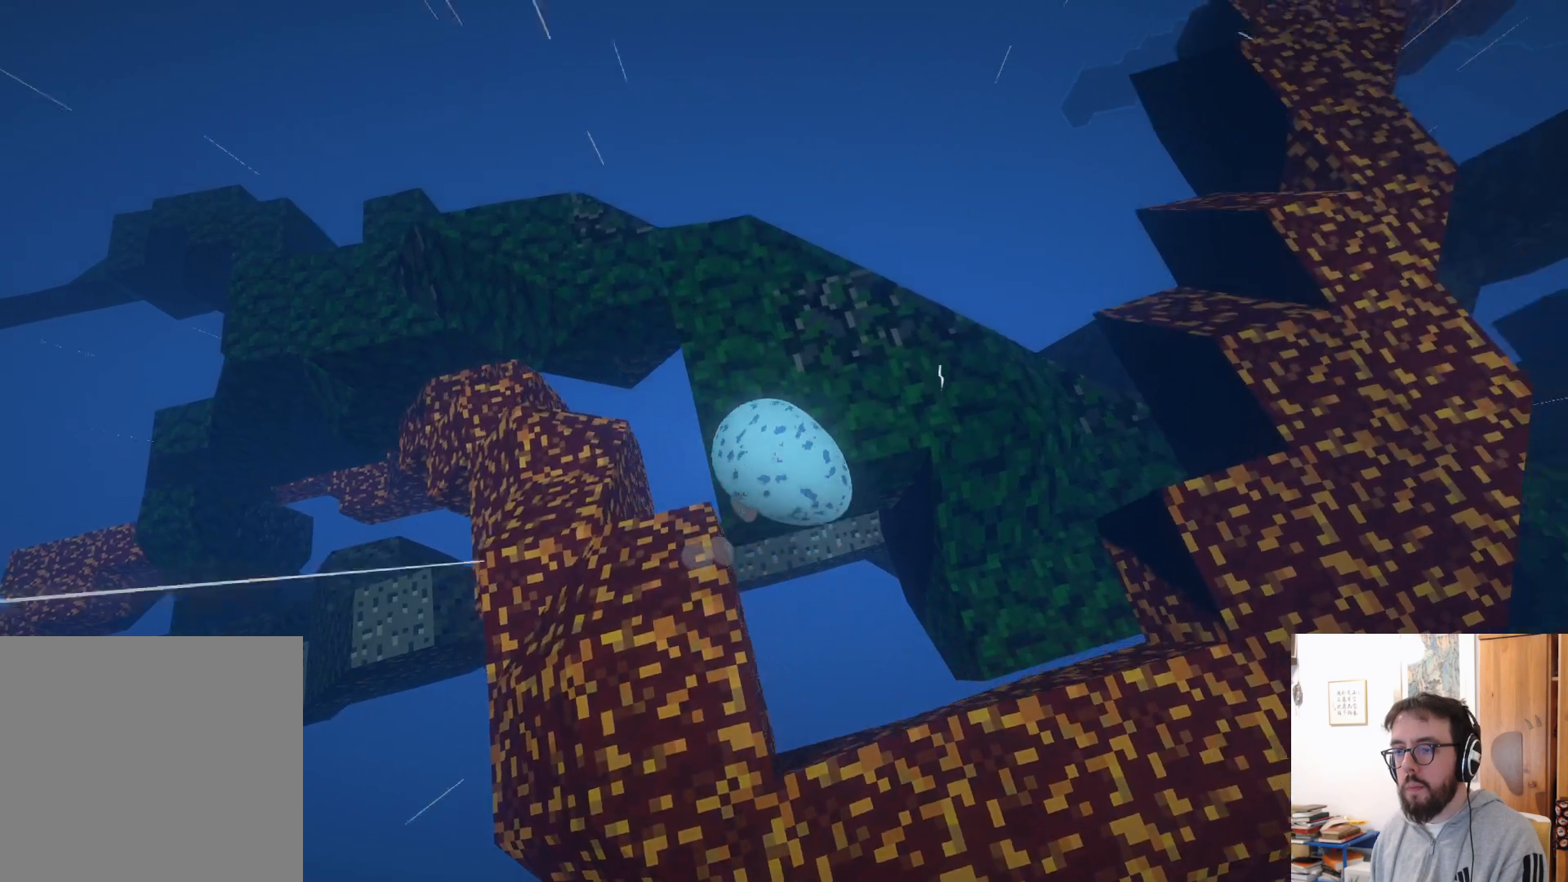
{"buttons": [], "left_stick": "down-left", "right_stick": "up-left", "events": [[116, "left_stick", "center"], [250, "right_stick", "left"], [366, "left_stick", "down-left"], [433, "right_stick", "up-left"]]}
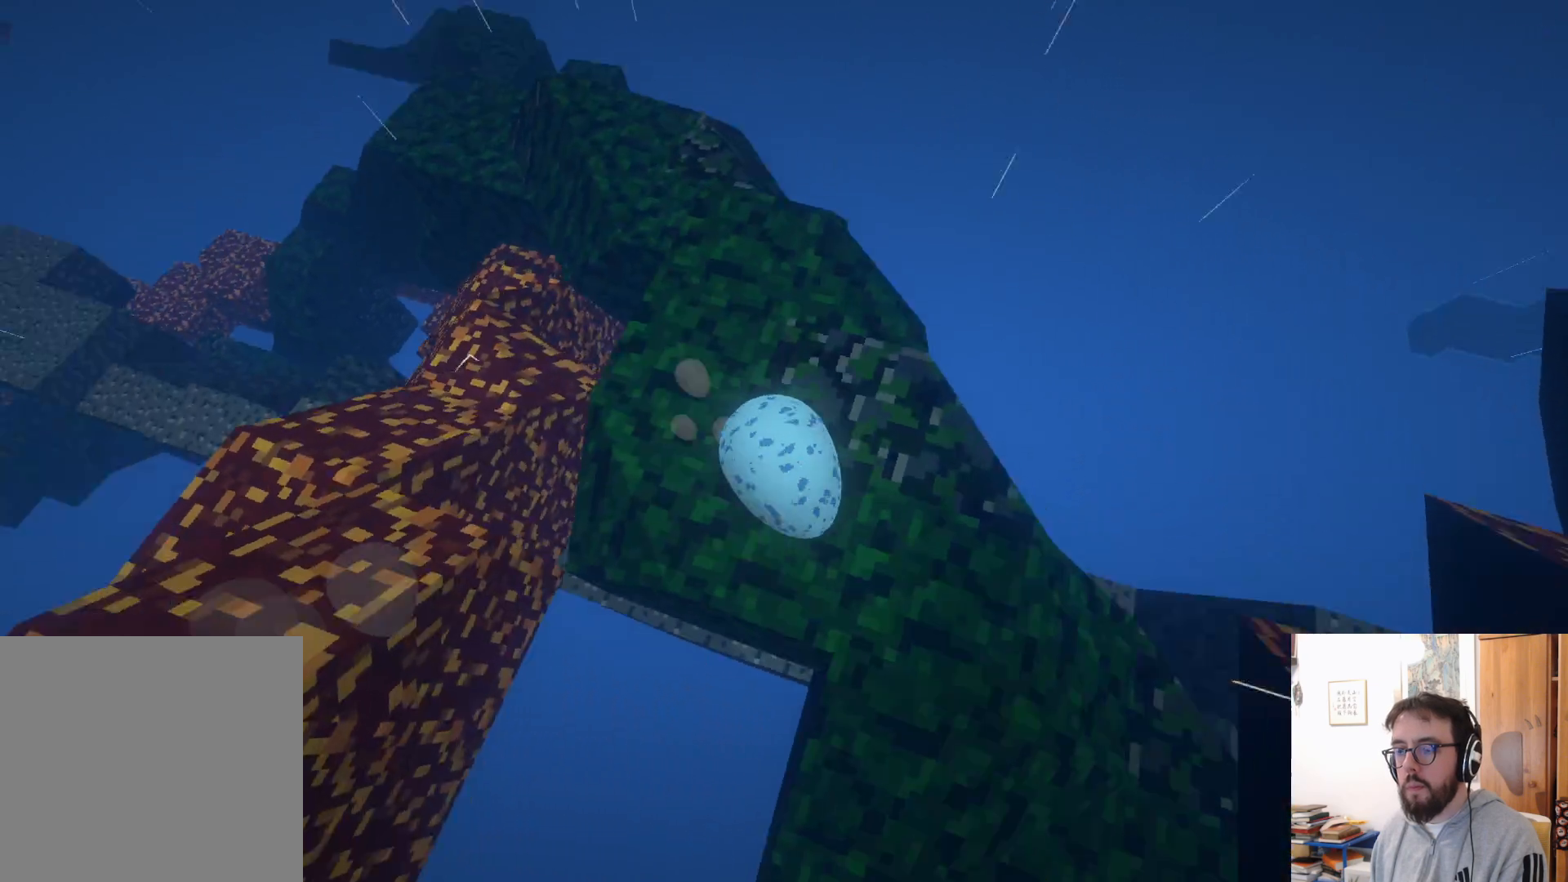
{"buttons": [], "left_stick": "up", "right_stick": "center", "events": [[16, "R2", "down"], [33, "R2", "up"], [233, "right_stick", "center"], [250, "left_stick", "center"], [366, "left_stick", "up-right"], [483, "left_stick", "up"]]}
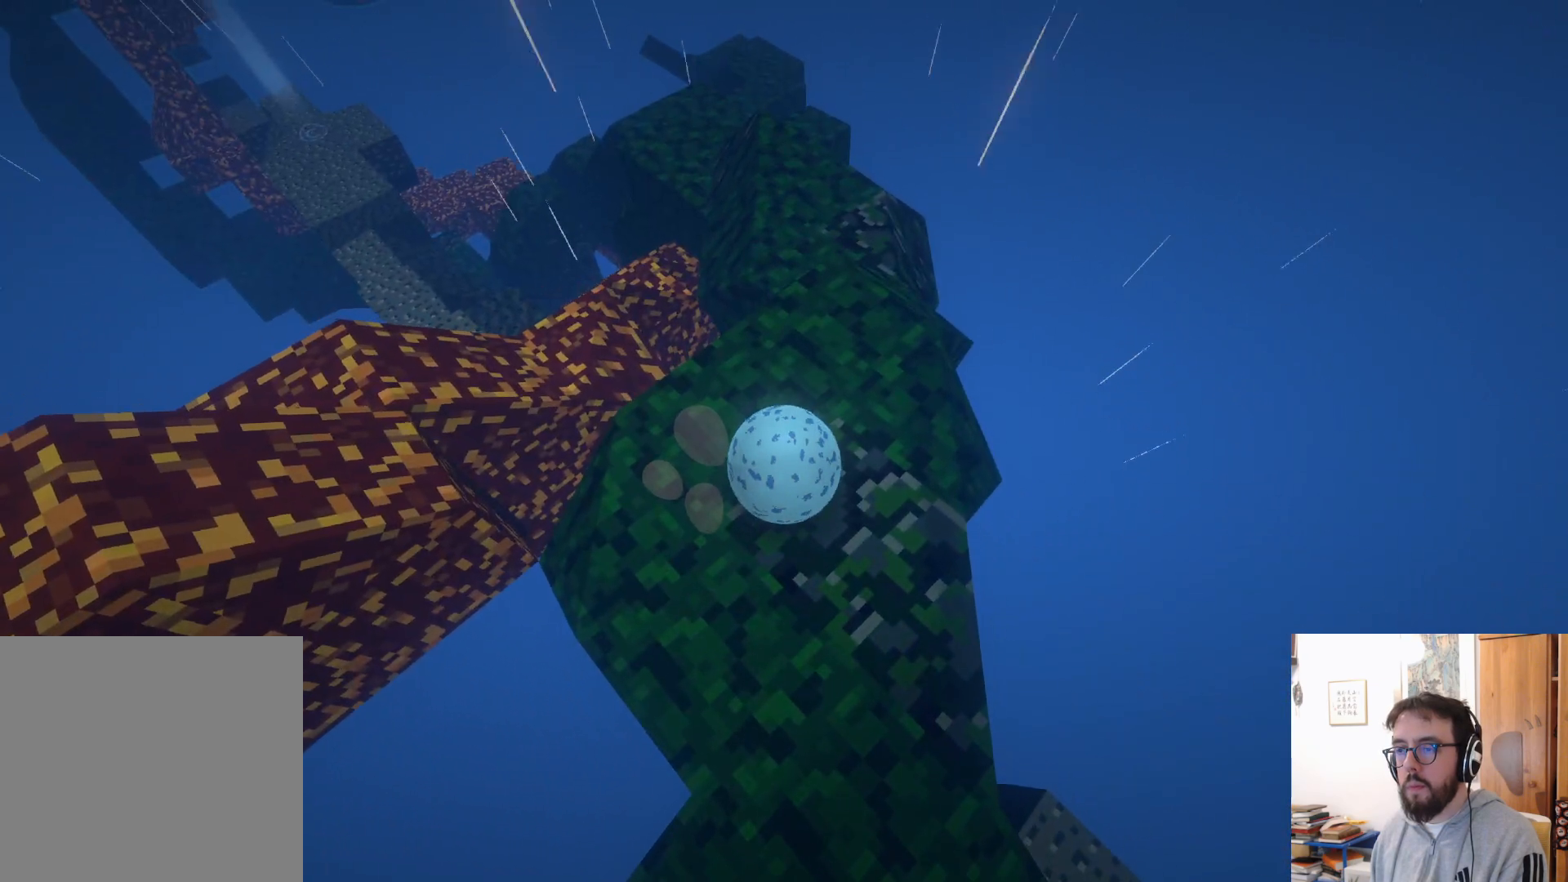
{"buttons": [], "left_stick": "down", "right_stick": "down", "events": [[33, "right_stick", "down"], [133, "left_stick", "center"], [233, "left_stick", "down"], [300, "L2", "down"], [416, "L2", "up"]]}
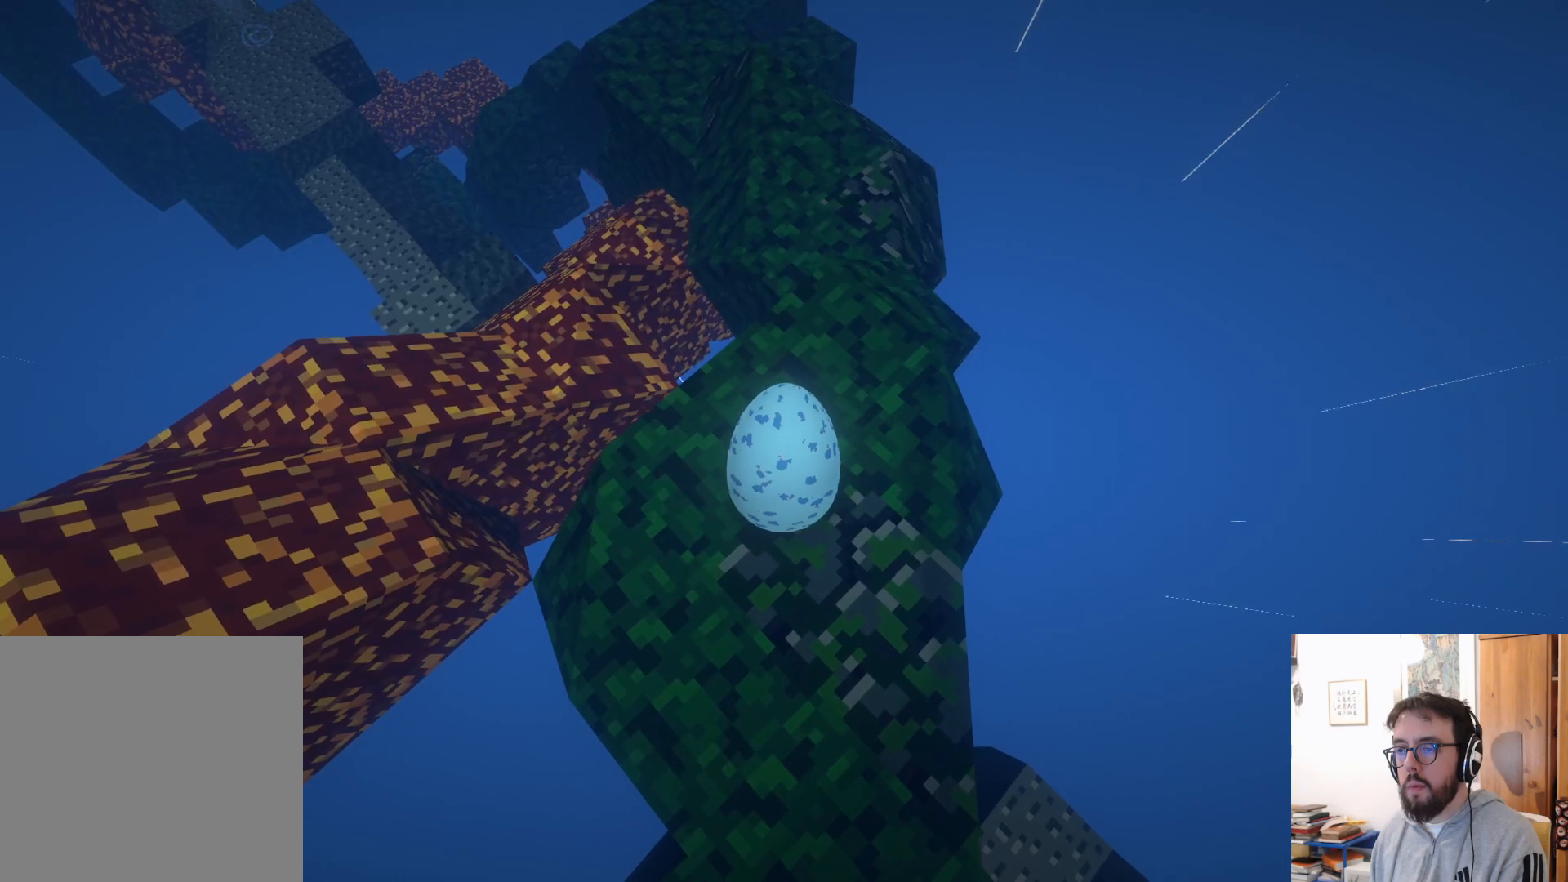
{"buttons": [], "left_stick": "up", "right_stick": "down", "events": [[50, "right_stick", "center"], [200, "left_stick", "right"], [250, "left_stick", "up"], [416, "right_stick", "down"]]}
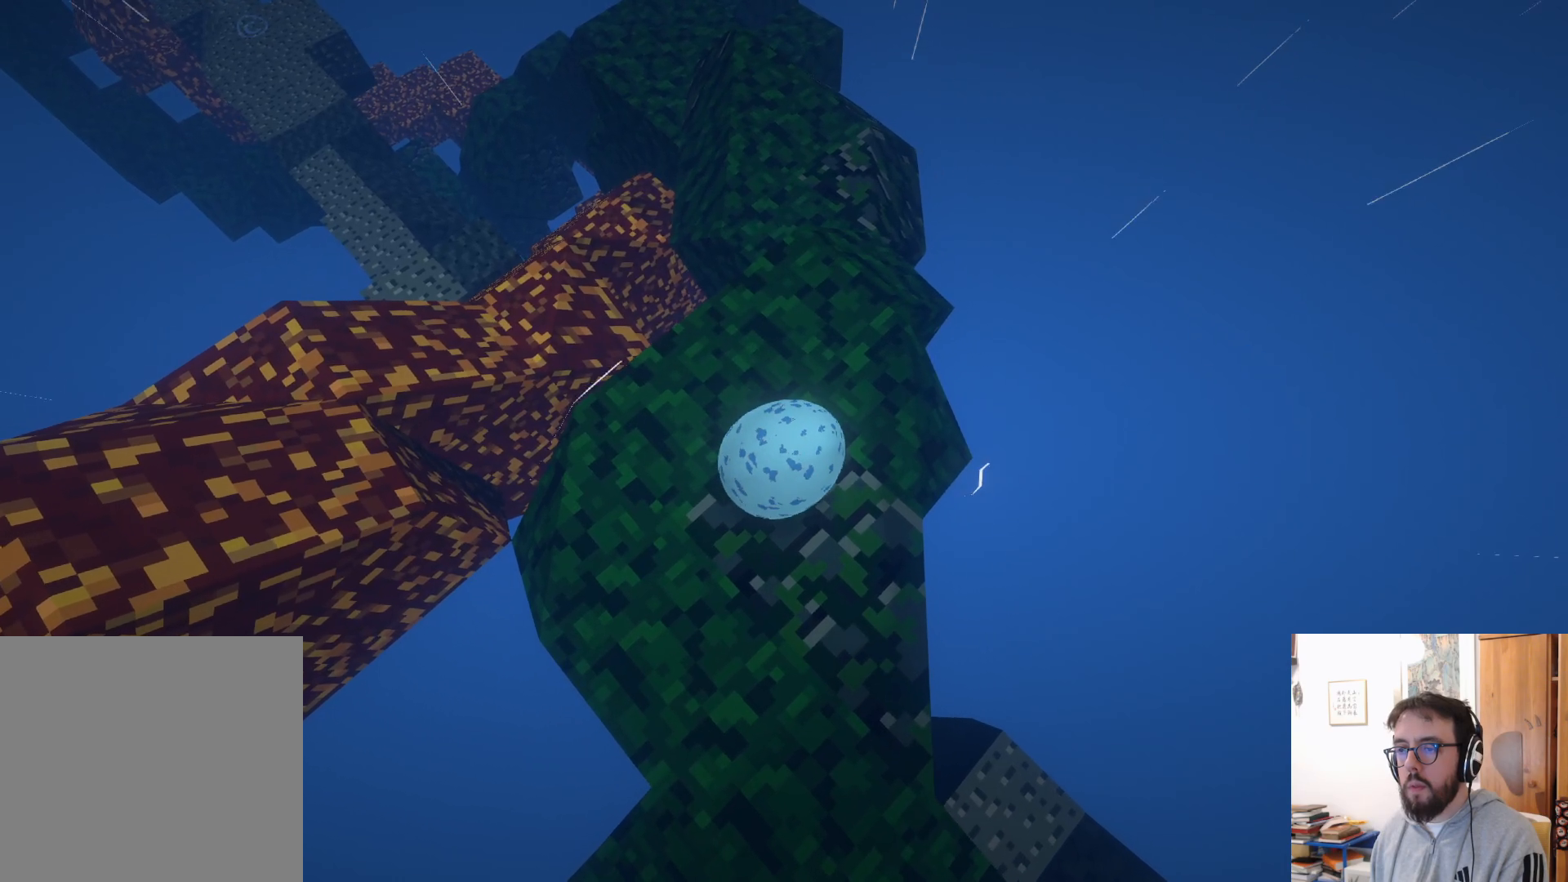
{"buttons": [], "left_stick": "up", "right_stick": "center", "events": [[83, "right_stick", "center"]]}
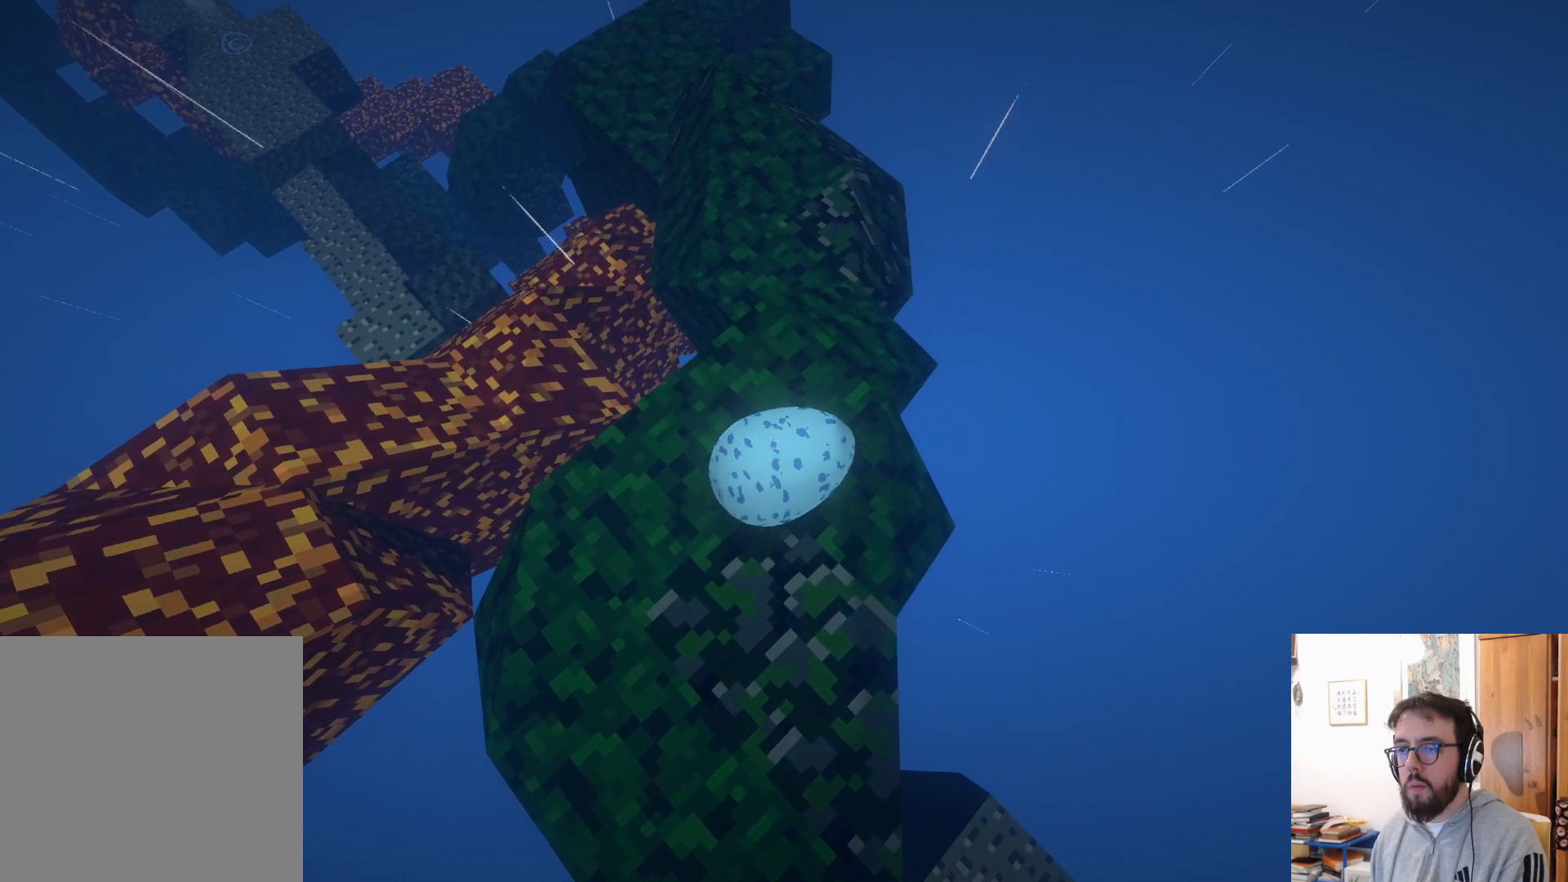
{"buttons": [], "left_stick": "up", "right_stick": "center", "events": [[83, "R2", "down"], [133, "R2", "up"]]}
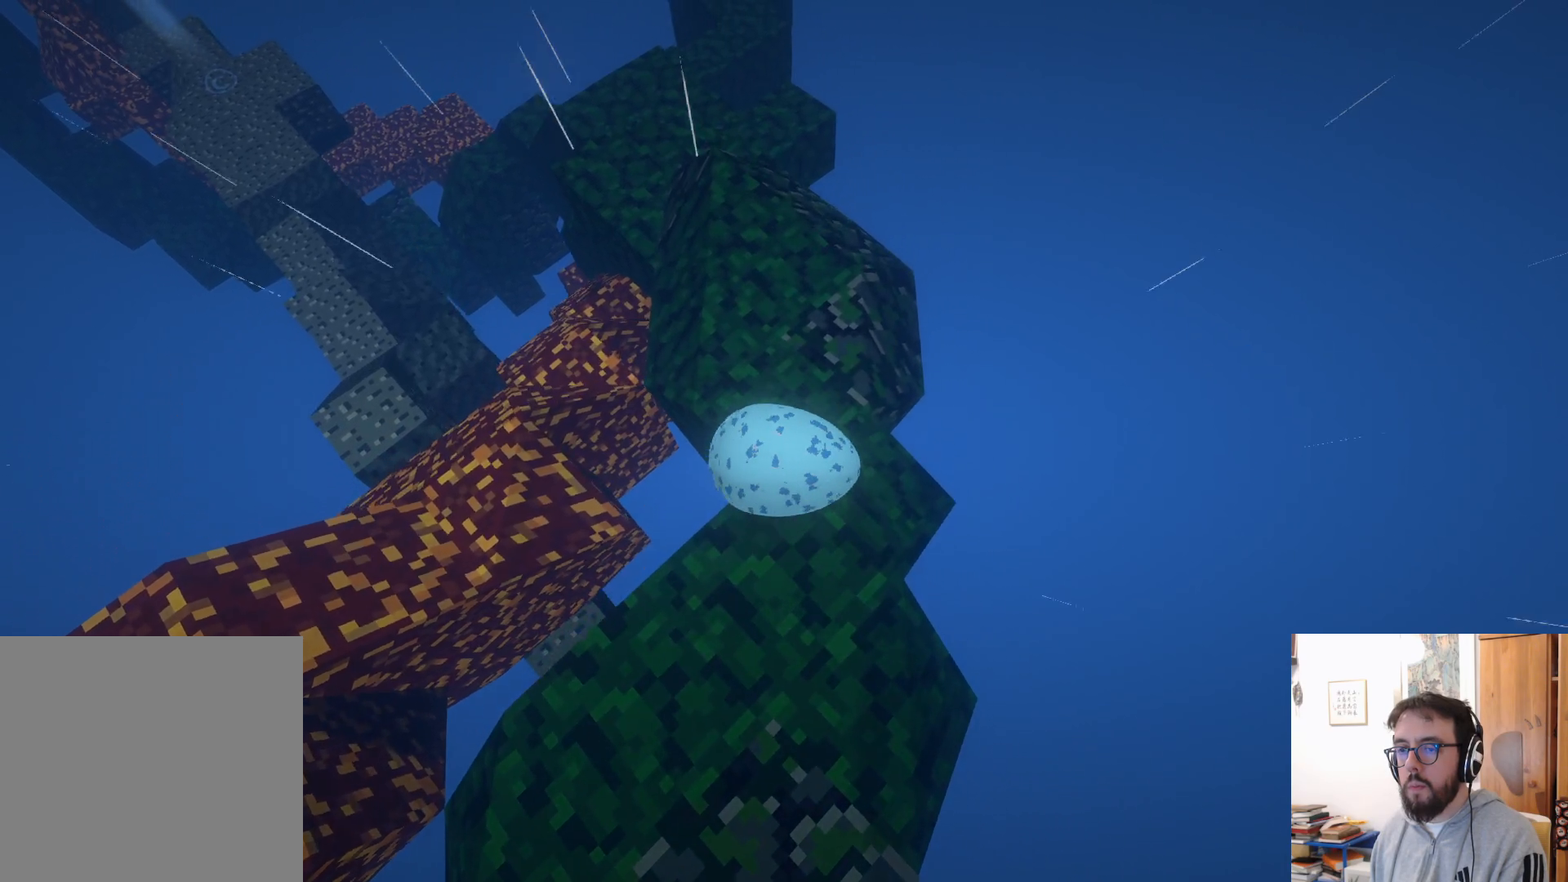
{"buttons": [], "left_stick": "down-left", "right_stick": "left", "events": [[50, "left_stick", "up-right"], [150, "left_stick", "center"], [350, "left_stick", "down-left"], [500, "right_stick", "left"]]}
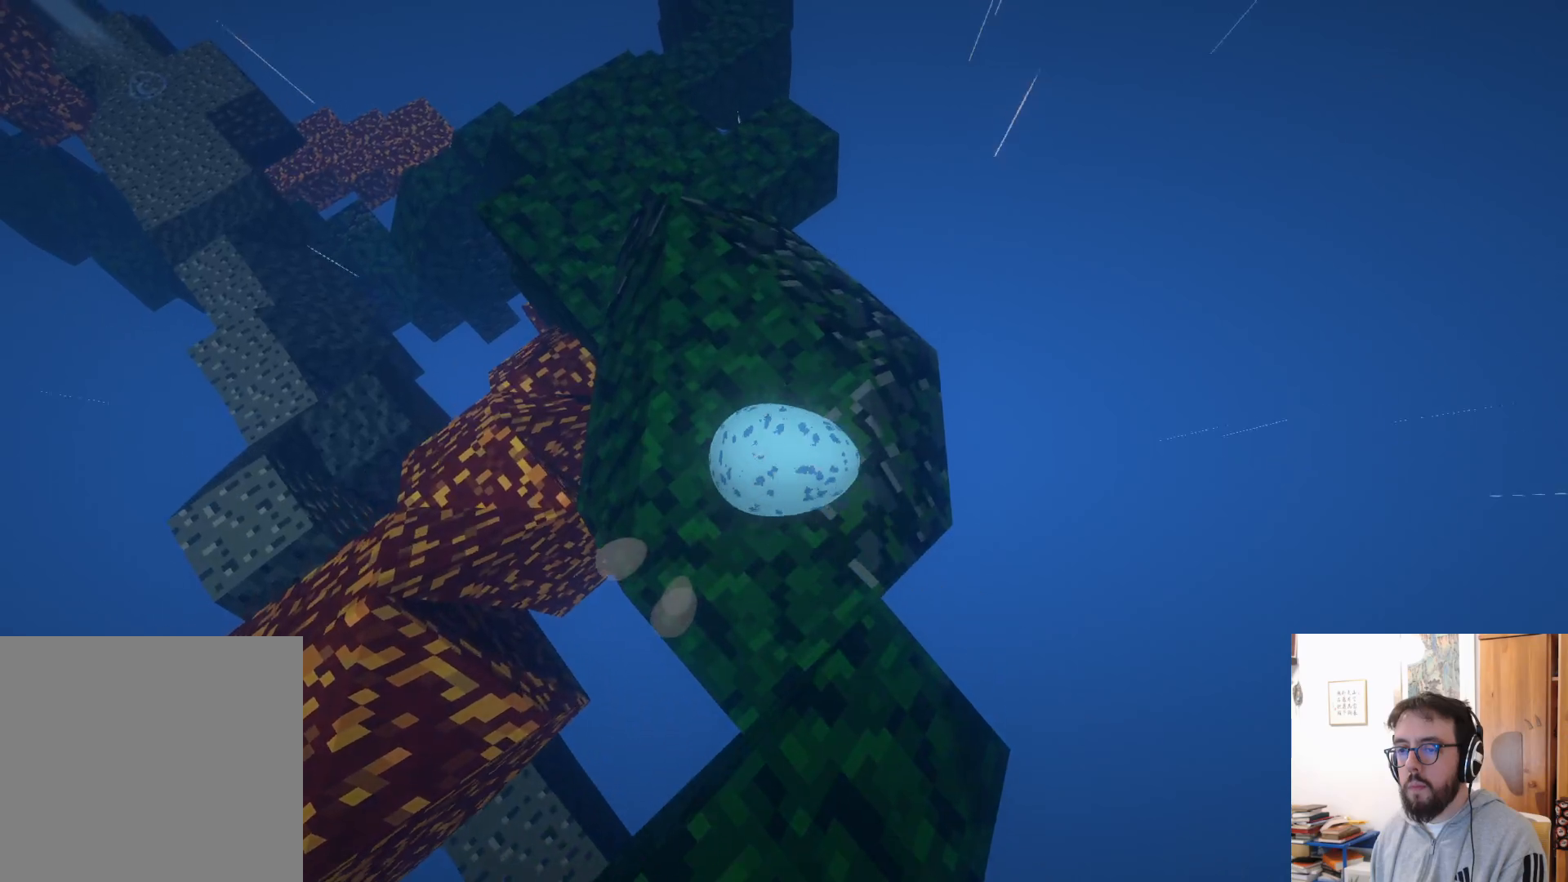
{"buttons": ["R2"], "left_stick": "center", "right_stick": "left", "events": [[16, "left_stick", "down"], [133, "DPAD_LEFT", "down"], [183, "DPAD_LEFT", "up"], [216, "left_stick", "center"], [383, "R2", "down"]]}
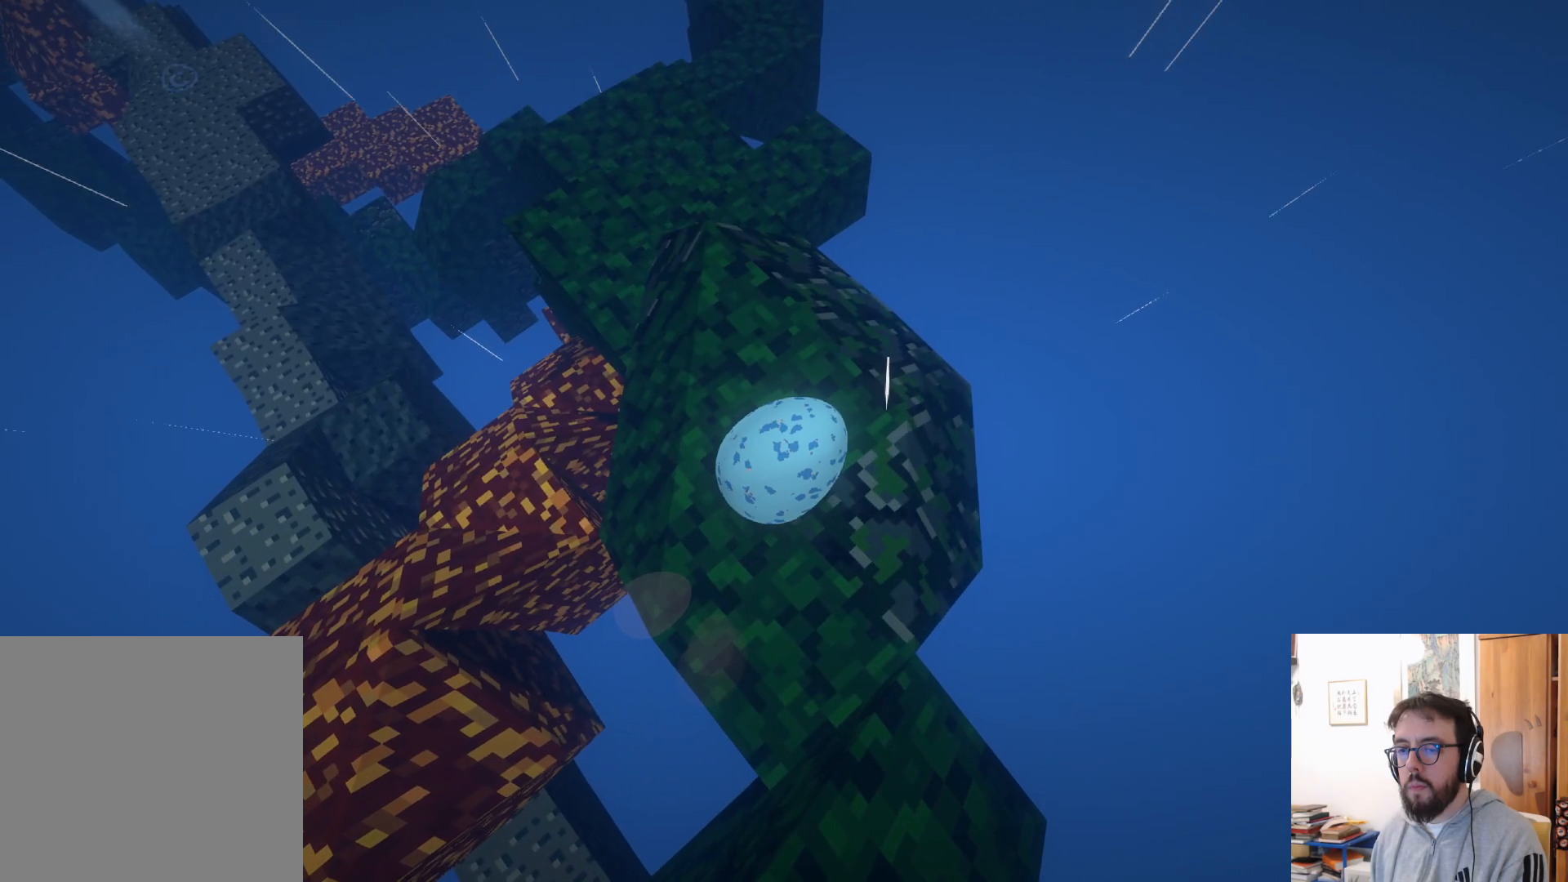
{"buttons": ["R2"], "left_stick": "up", "right_stick": "left", "events": [[133, "R2", "up"], [266, "left_stick", "up"], [433, "R2", "down"]]}